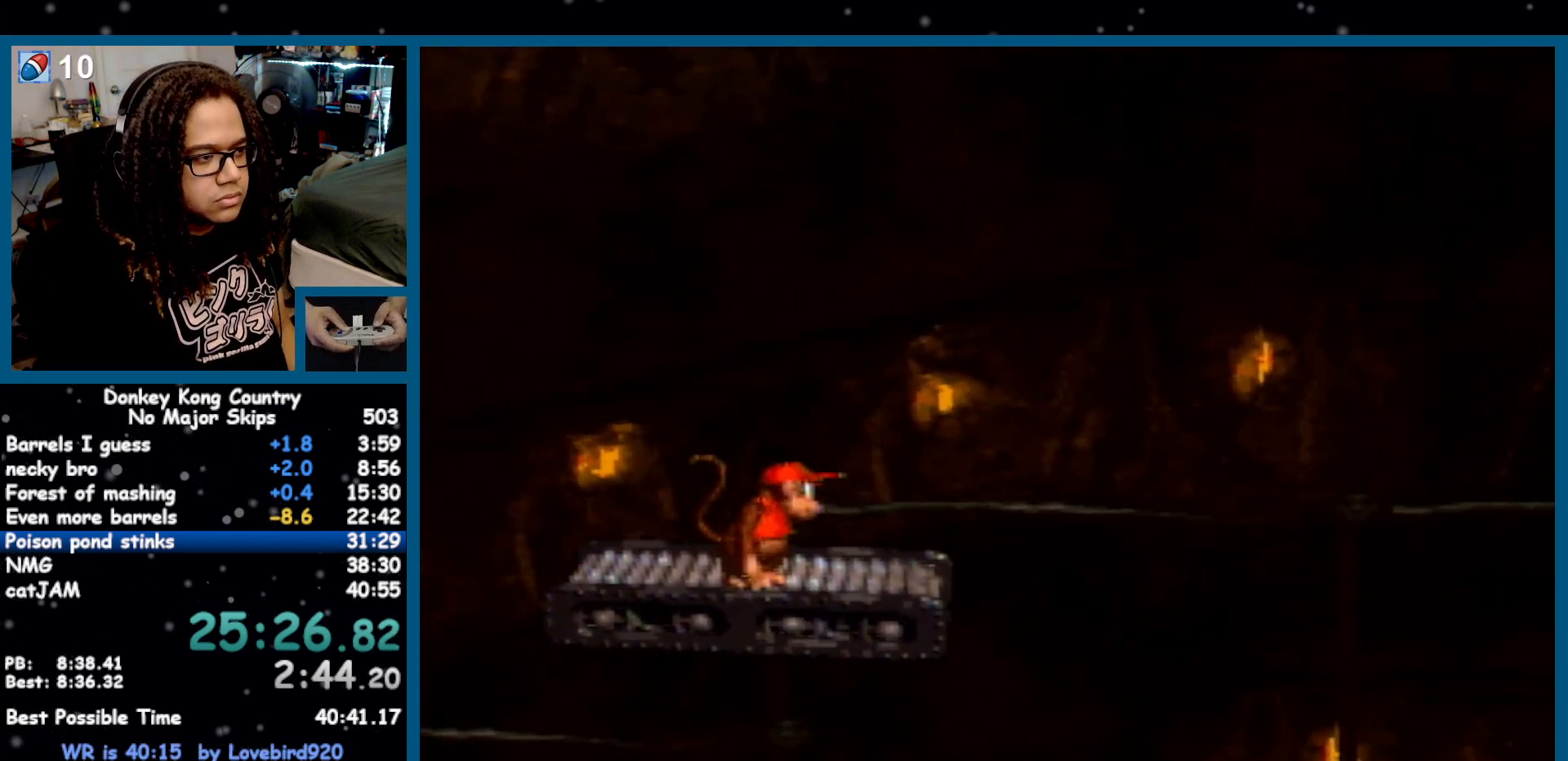
Gameplay with a controller (Nintendo layout); each line is a JSON object with the inputs held at the frame after it. "events" lists button and stick changes between this image and that frame as [ms after this image, input, new state], when the widget could be followed in between. Not read: L1 L3 R1 R3.
{"buttons": ["Y"], "events": []}
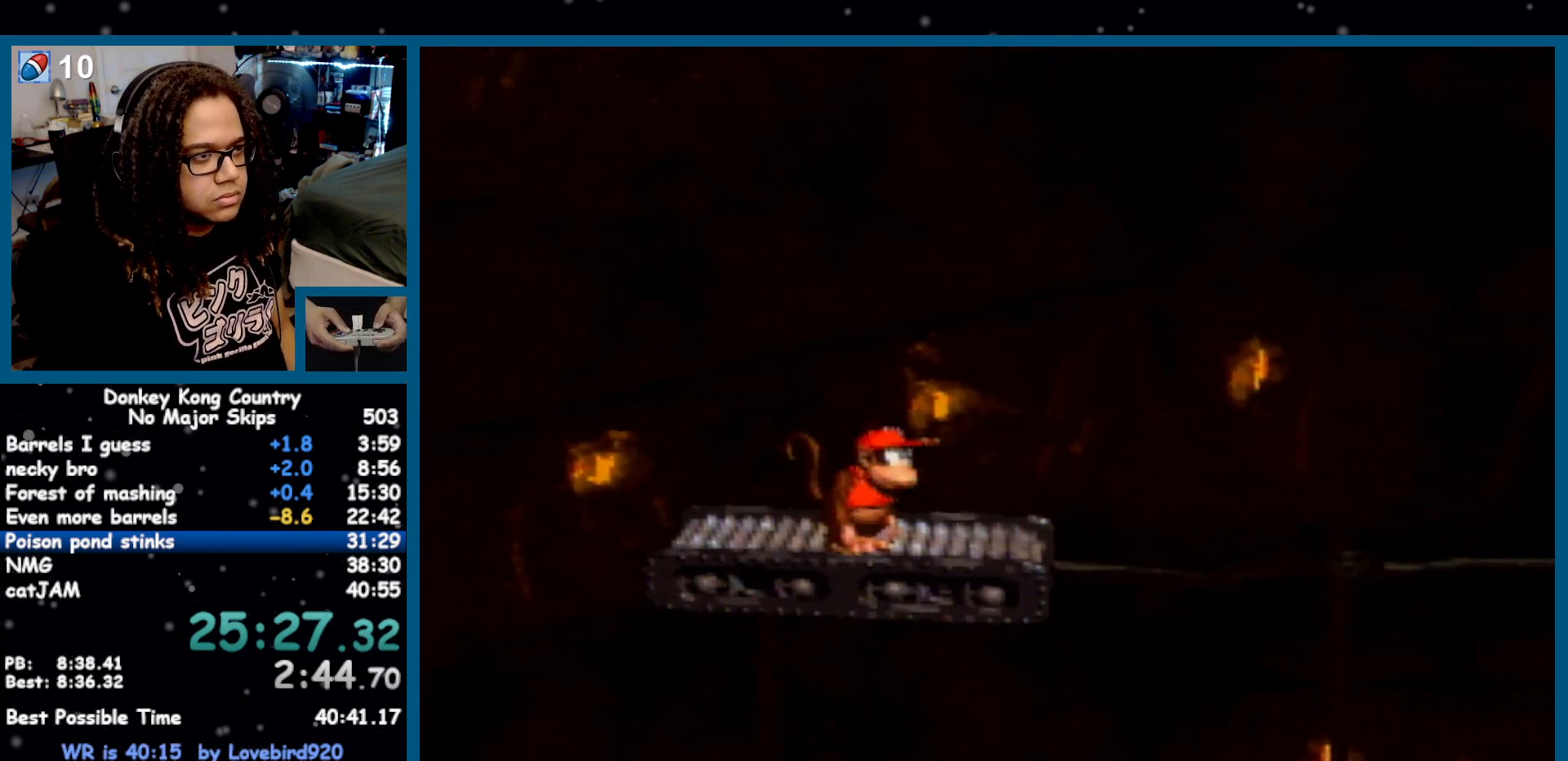
{"buttons": ["Y"], "events": []}
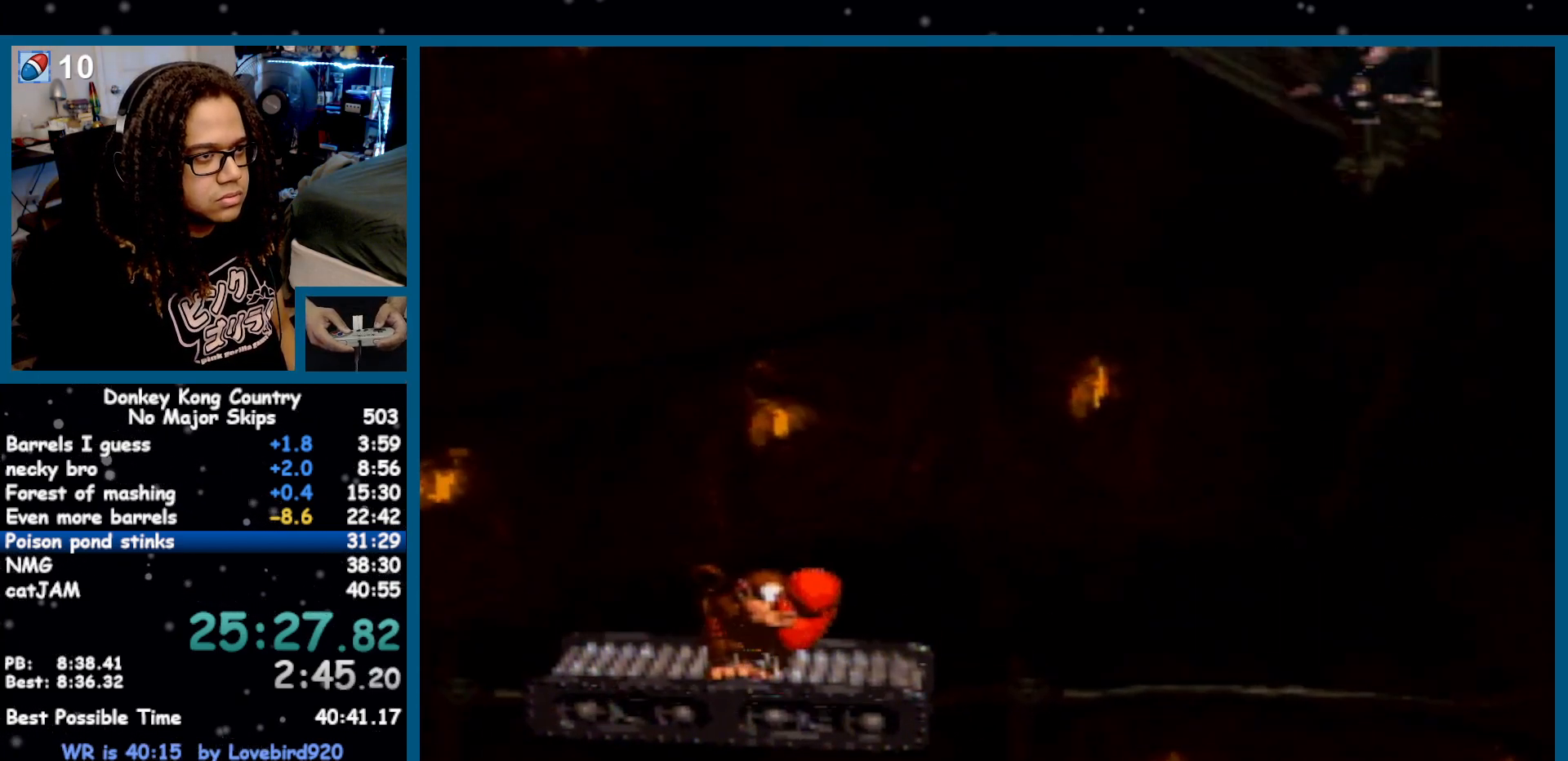
{"buttons": ["Y", "DPAD_RIGHT"], "events": [[400, "DPAD_RIGHT", "down"]]}
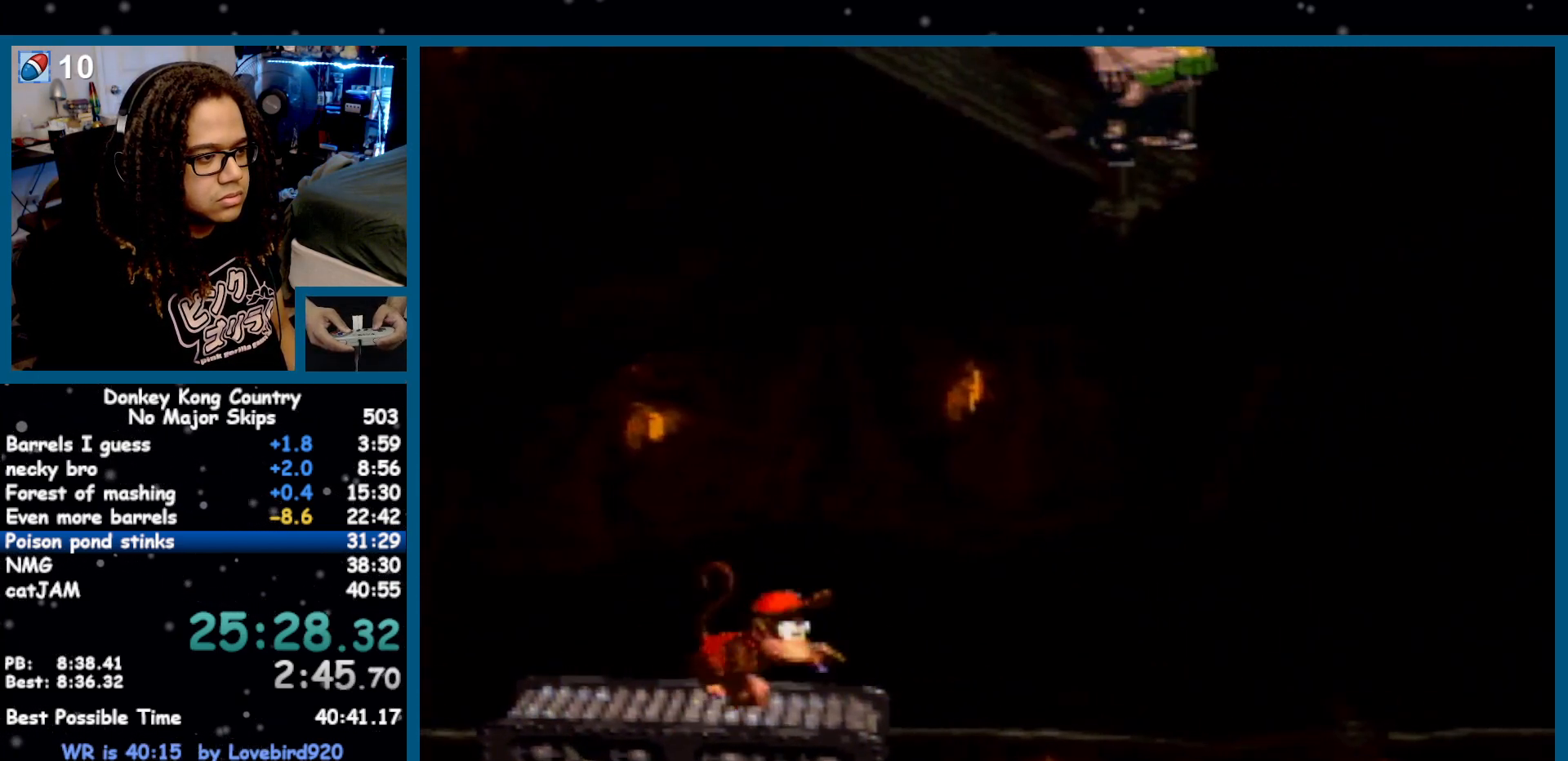
{"buttons": ["Y"], "events": [[17, "DPAD_RIGHT", "up"], [50, "DPAD_LEFT", "down"], [150, "DPAD_LEFT", "up"]]}
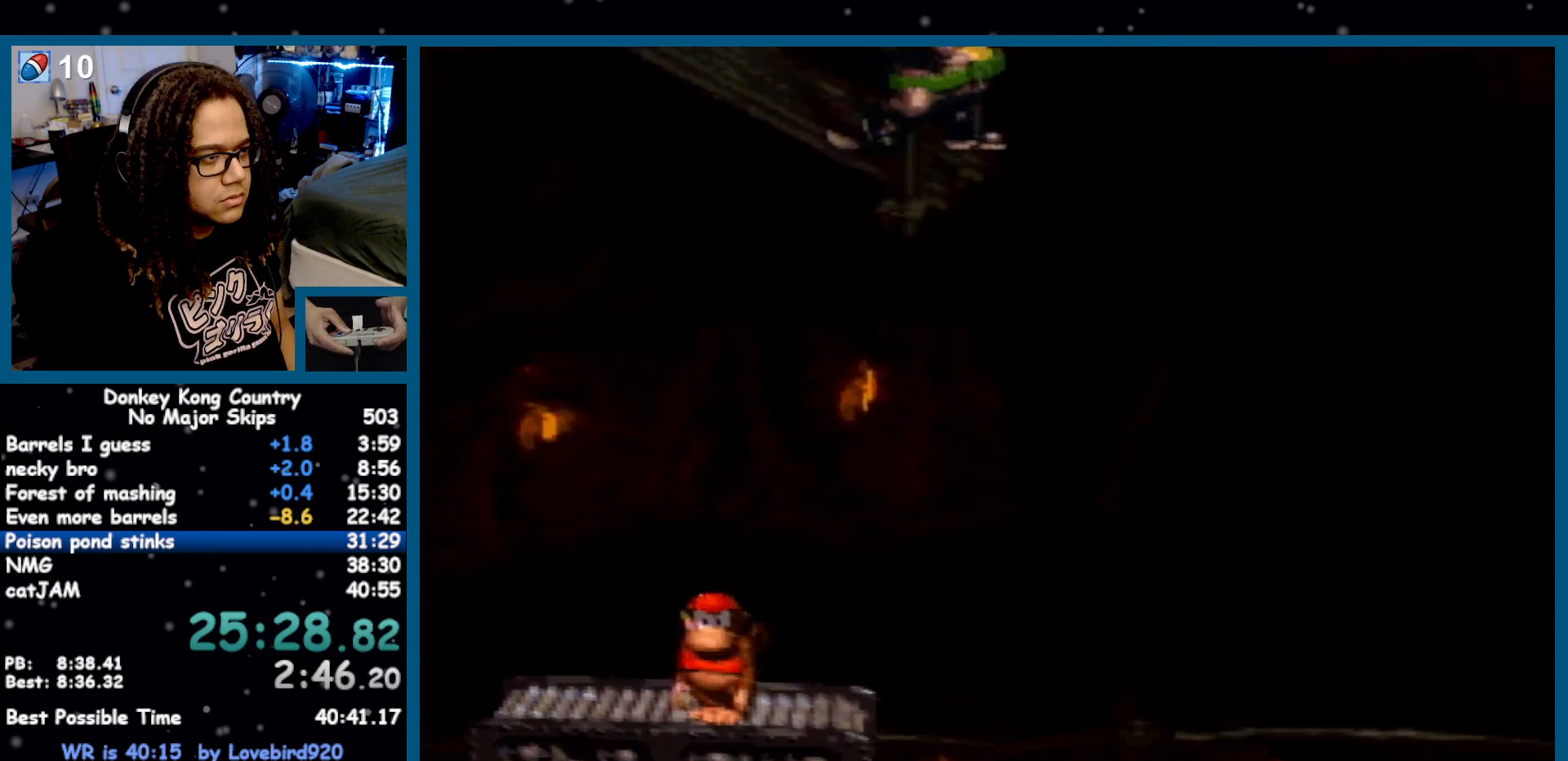
{"buttons": ["Y"], "events": []}
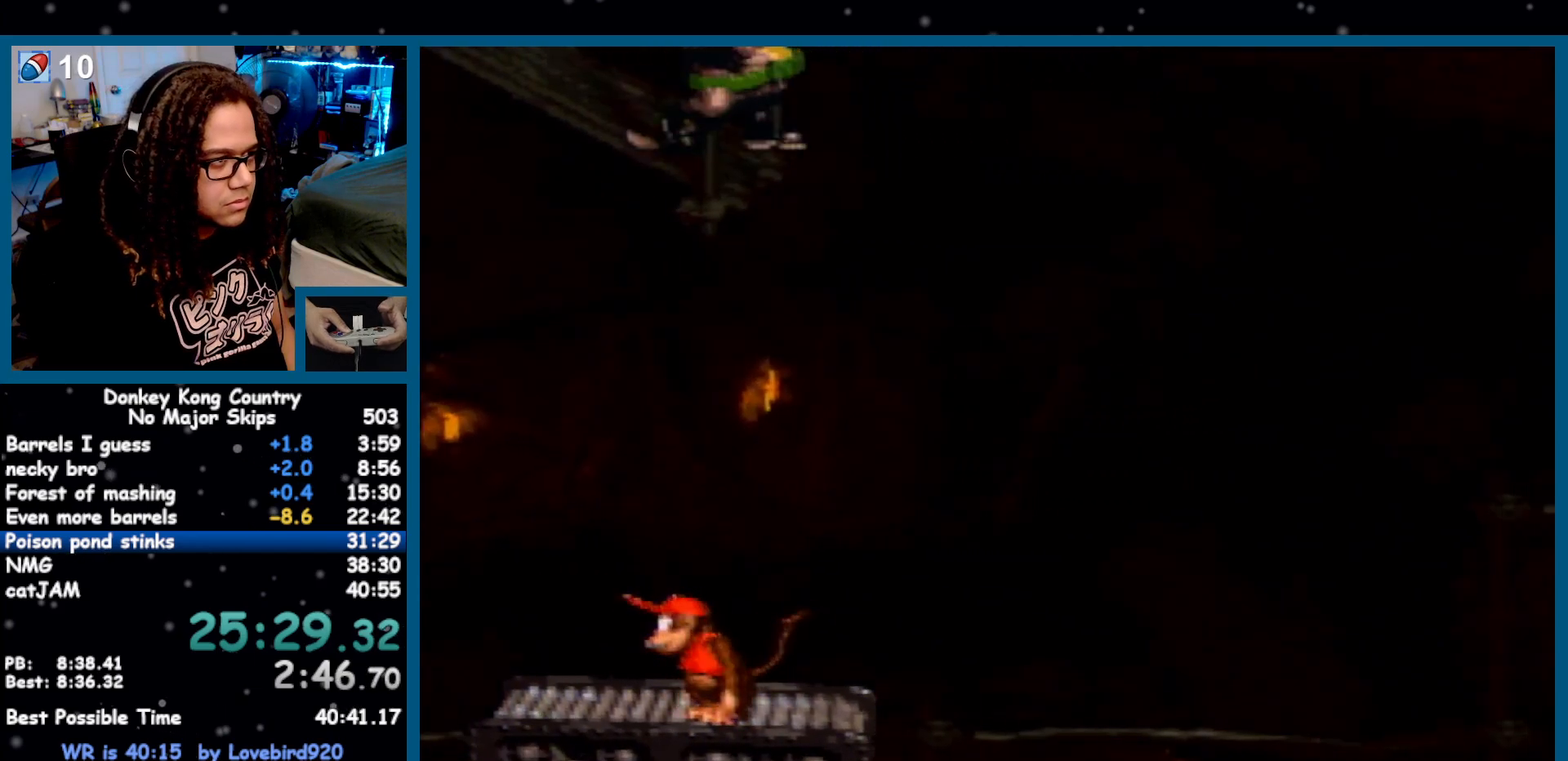
{"buttons": ["Y"], "events": []}
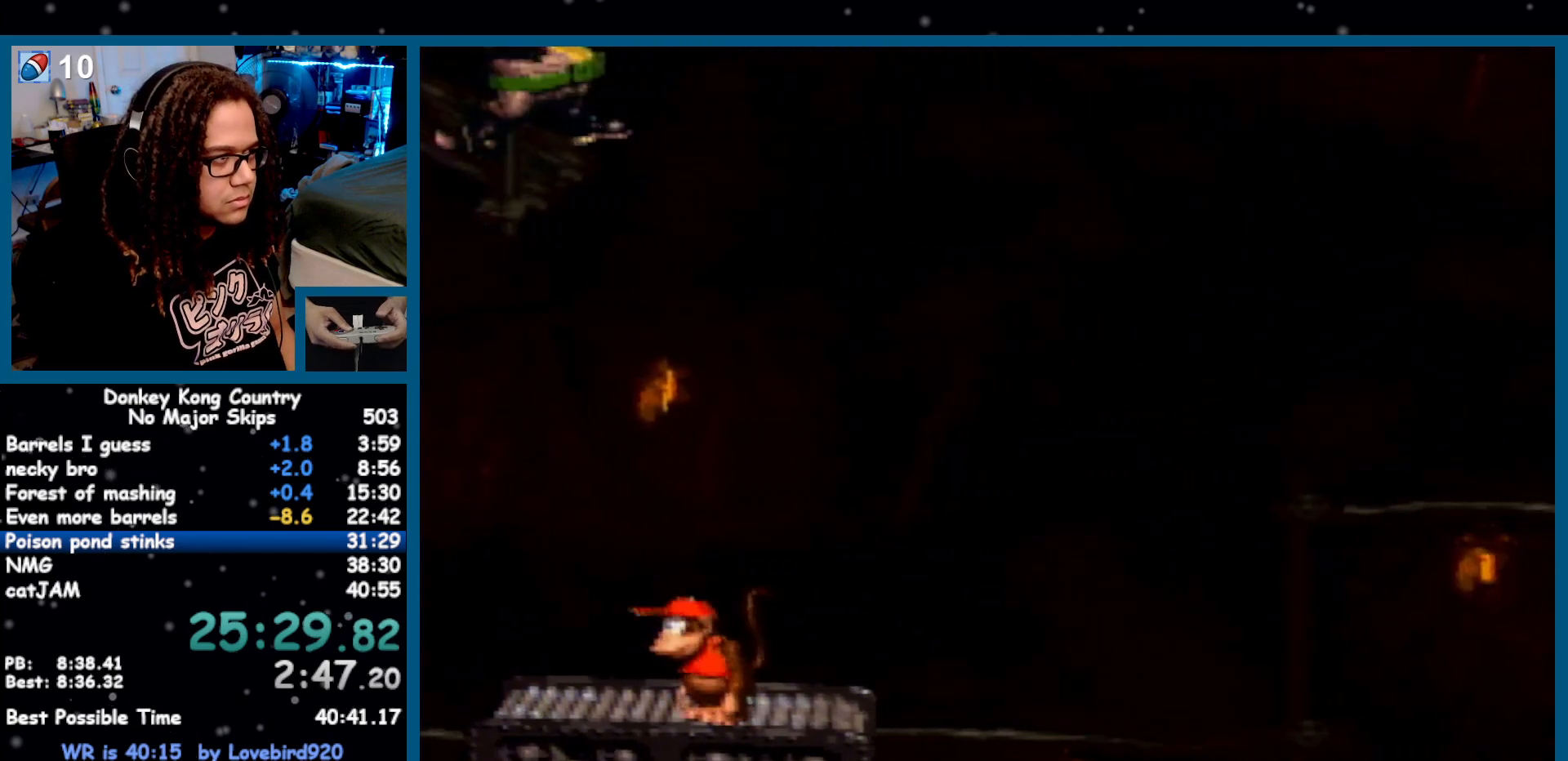
{"buttons": ["Y"], "events": []}
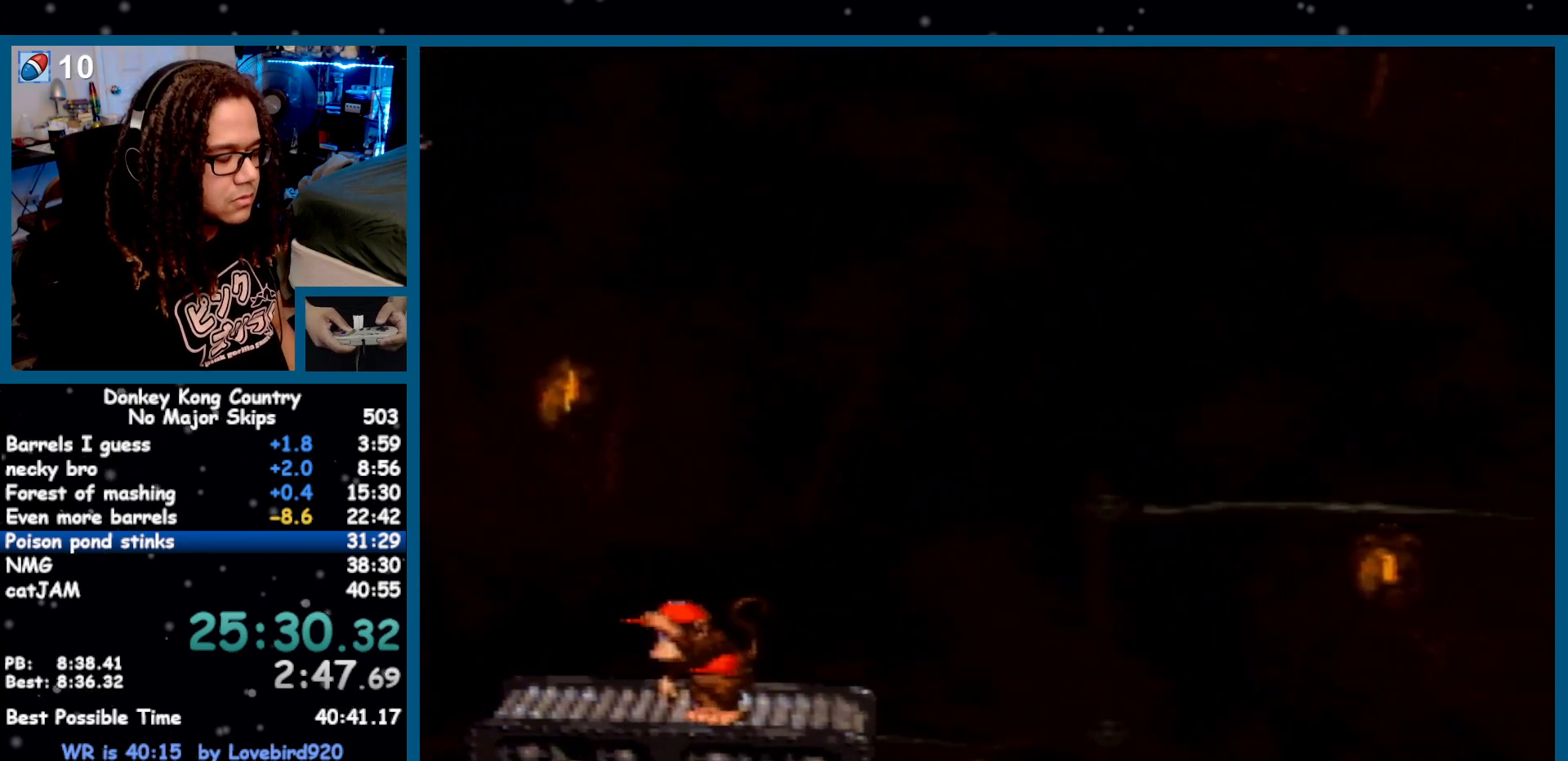
{"buttons": ["Y"], "events": []}
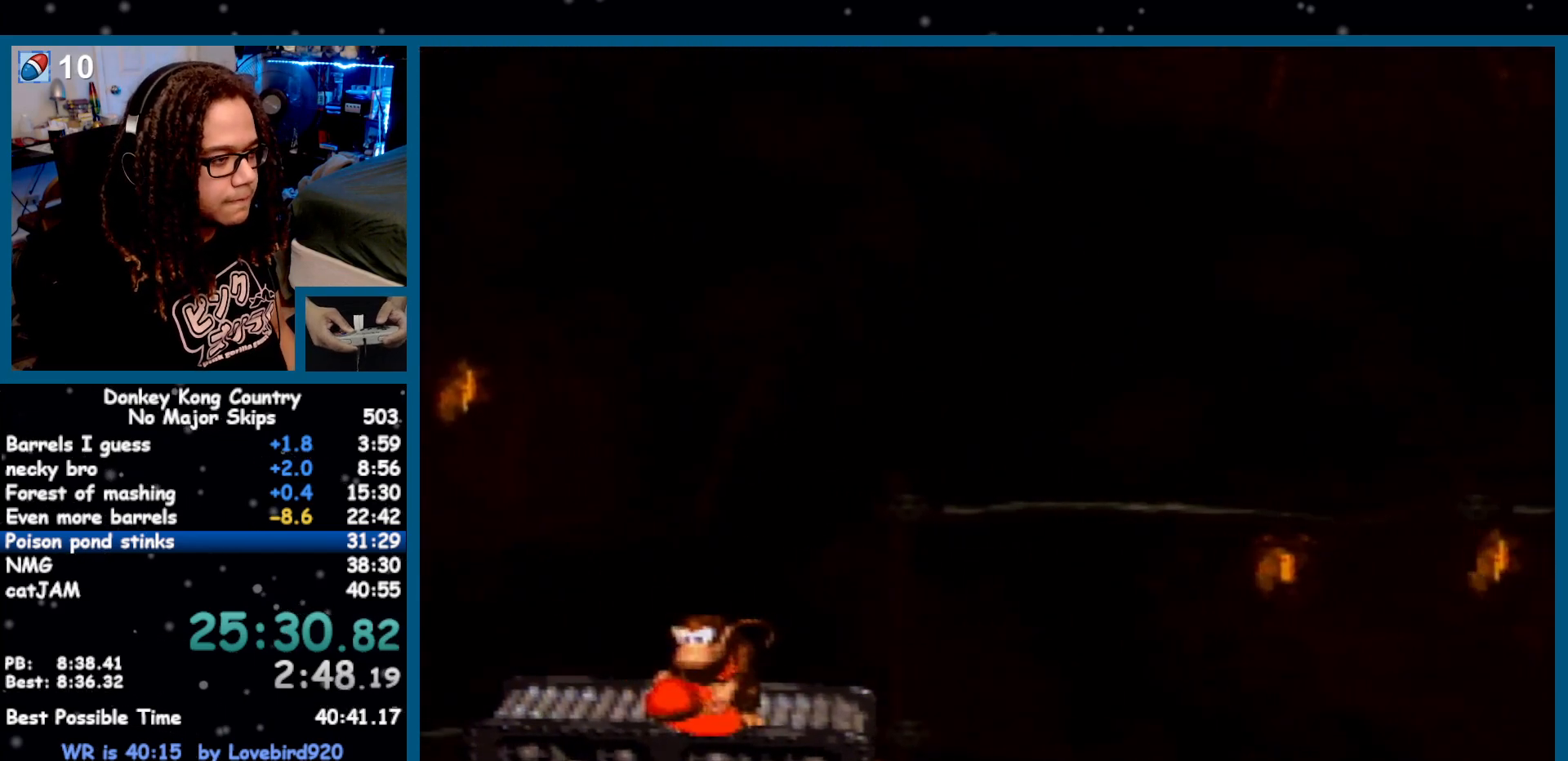
{"buttons": ["Y"], "events": []}
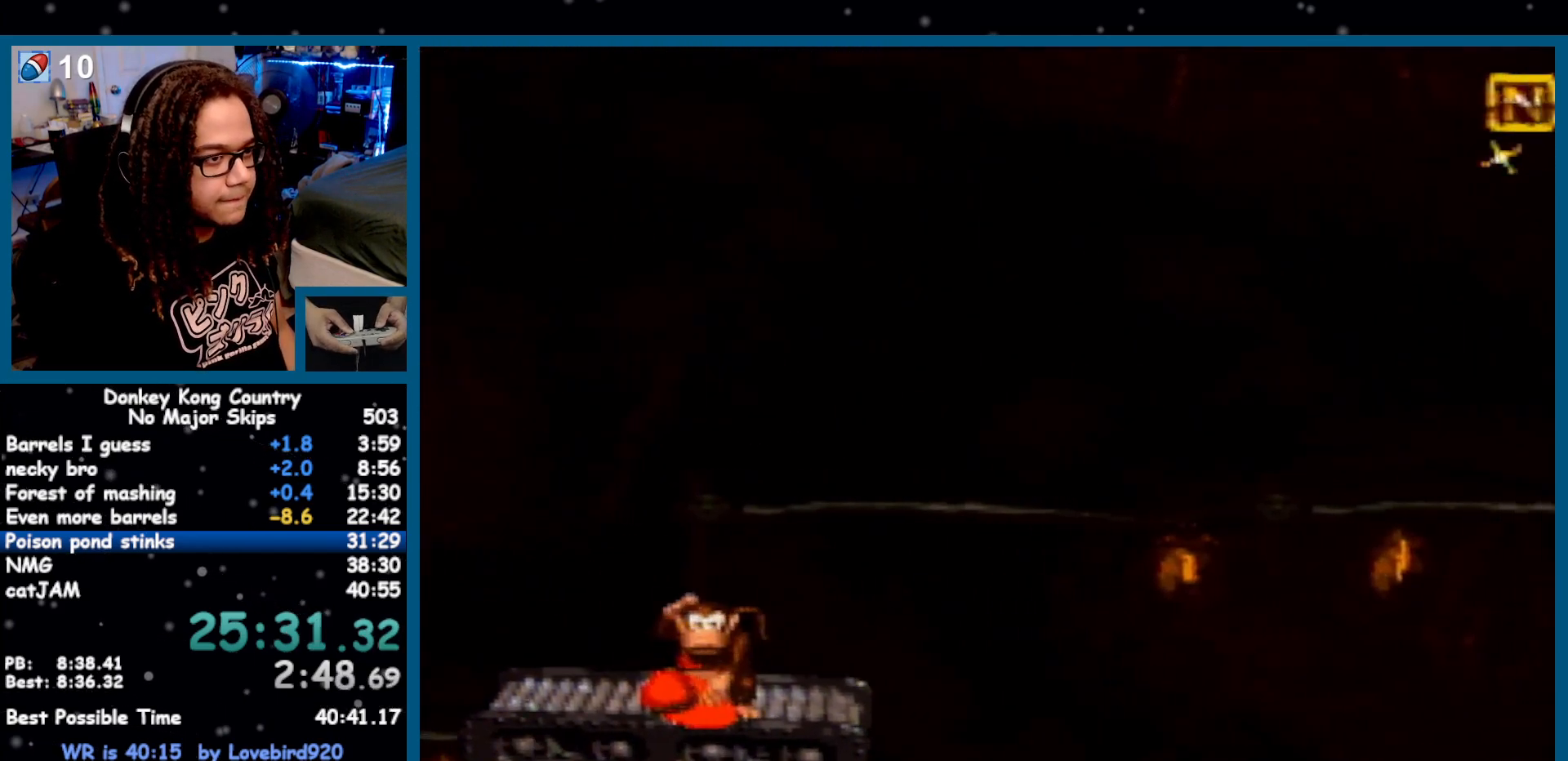
{"buttons": ["Y"], "events": [[167, "DPAD_LEFT", "down"], [333, "DPAD_LEFT", "up"], [400, "DPAD_RIGHT", "down"], [483, "DPAD_RIGHT", "up"]]}
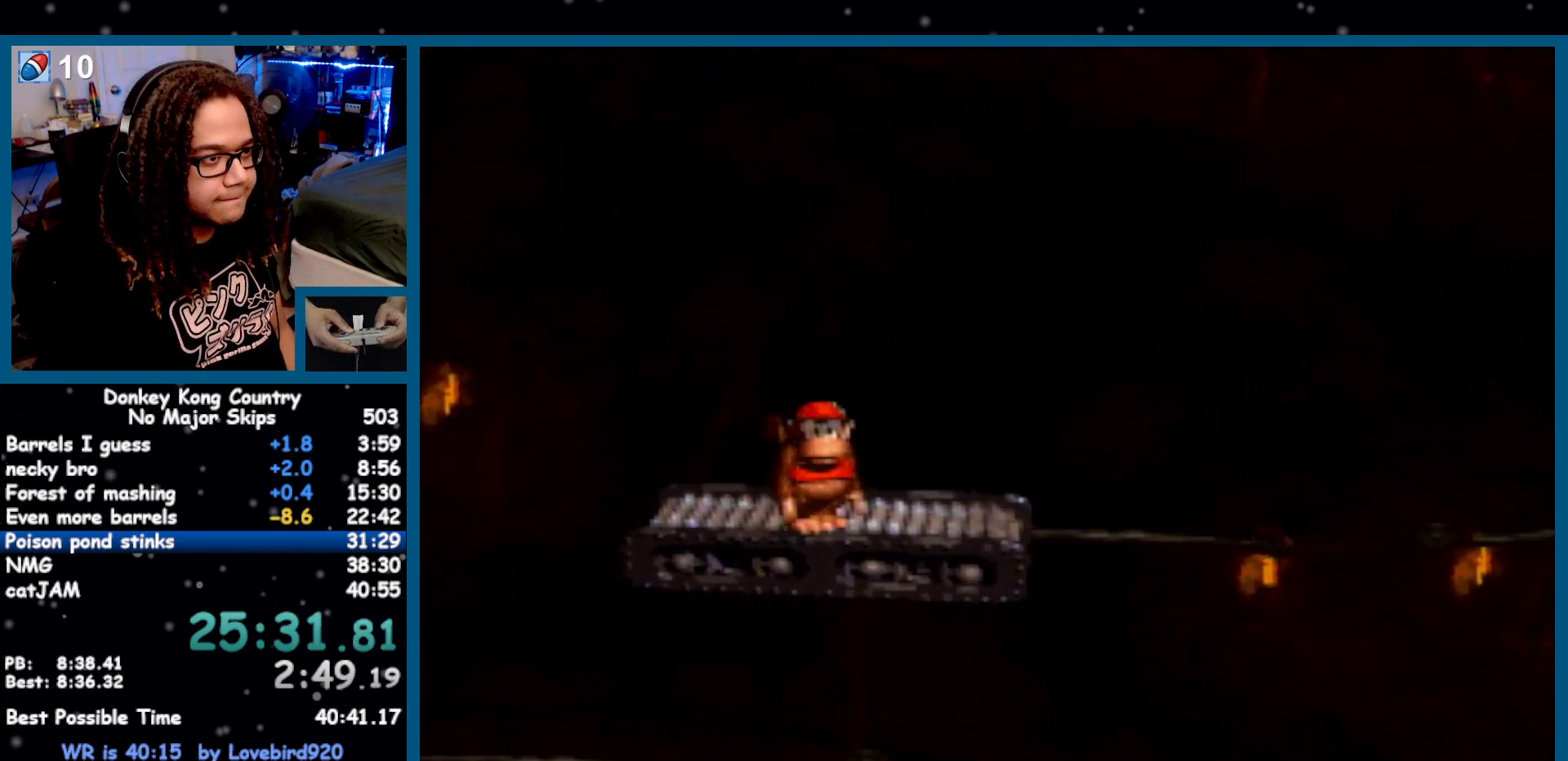
{"buttons": ["Y"], "events": []}
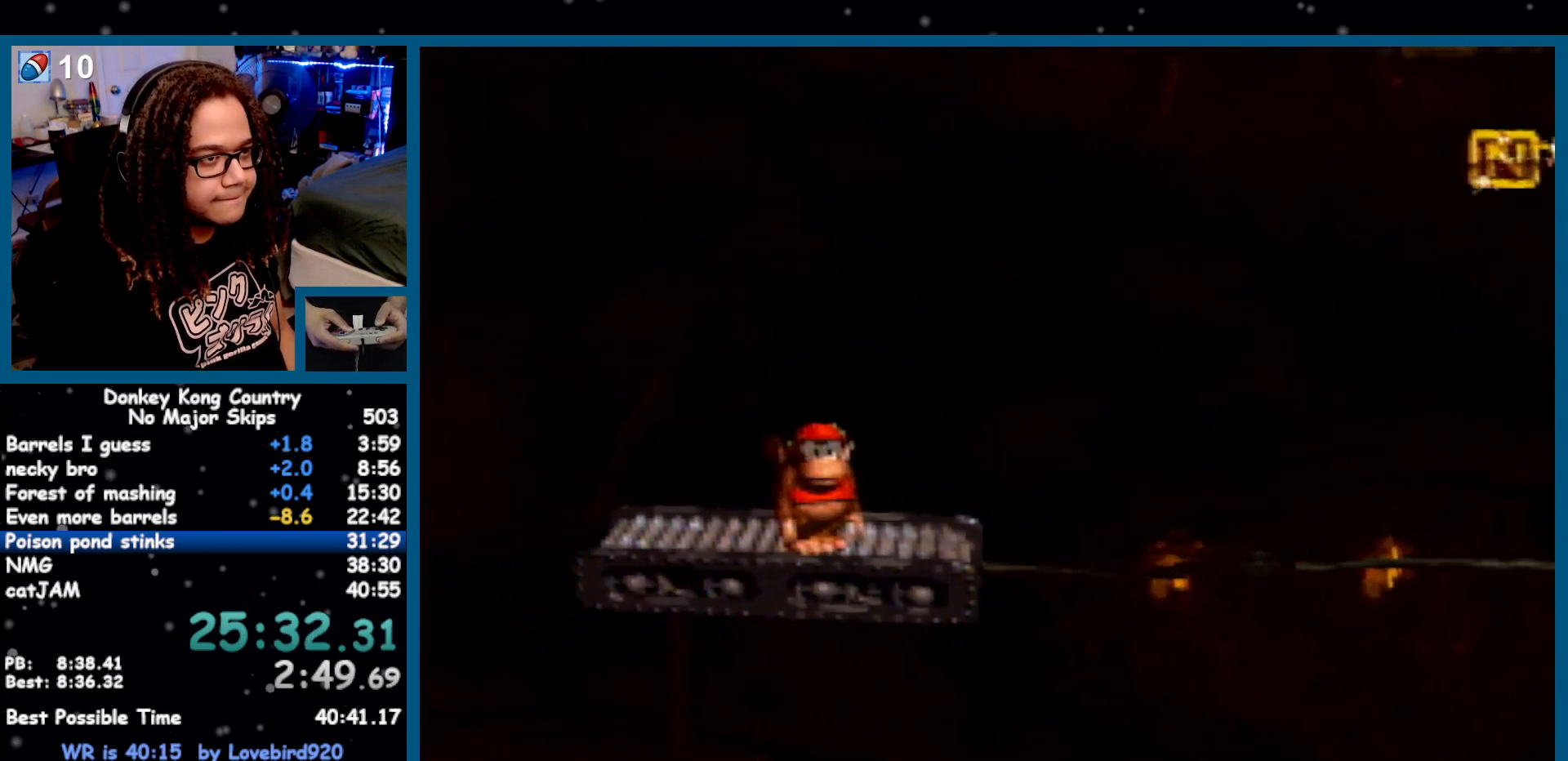
{"buttons": ["Y"], "events": [[183, "DPAD_LEFT", "down"], [300, "DPAD_LEFT", "up"], [367, "DPAD_RIGHT", "down"], [417, "DPAD_RIGHT", "up"]]}
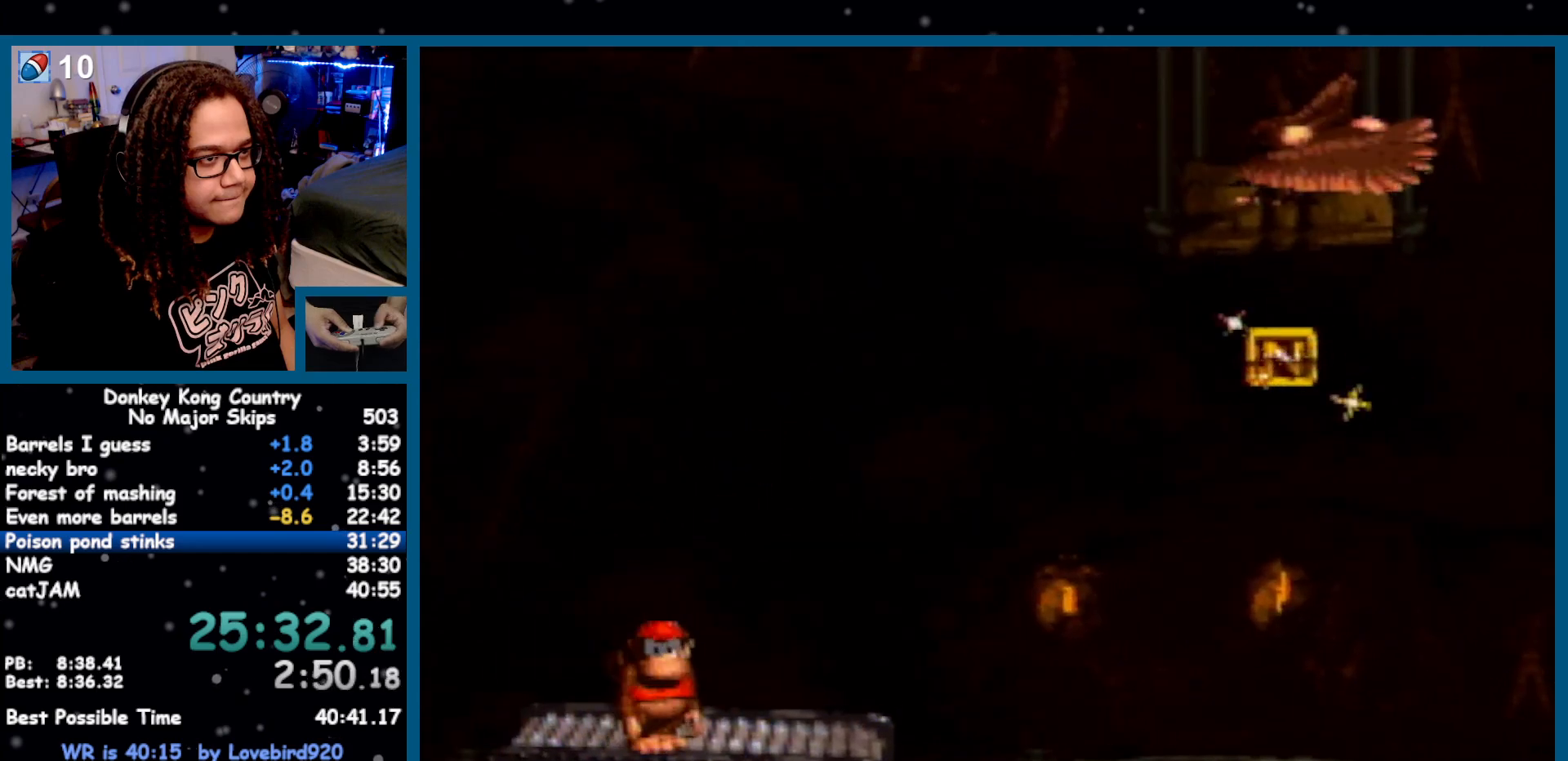
{"buttons": ["Y"], "events": []}
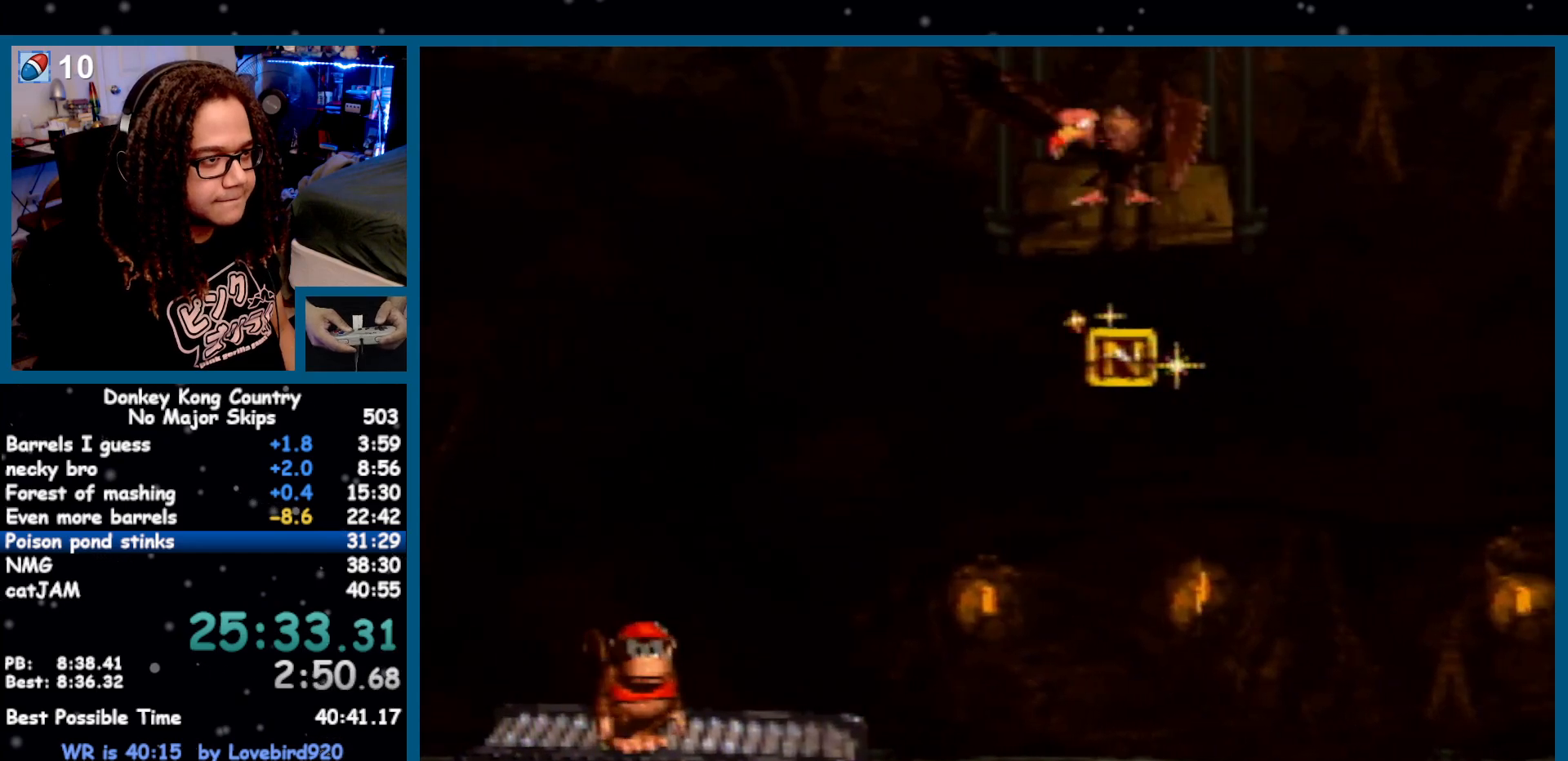
{"buttons": ["Y"], "events": []}
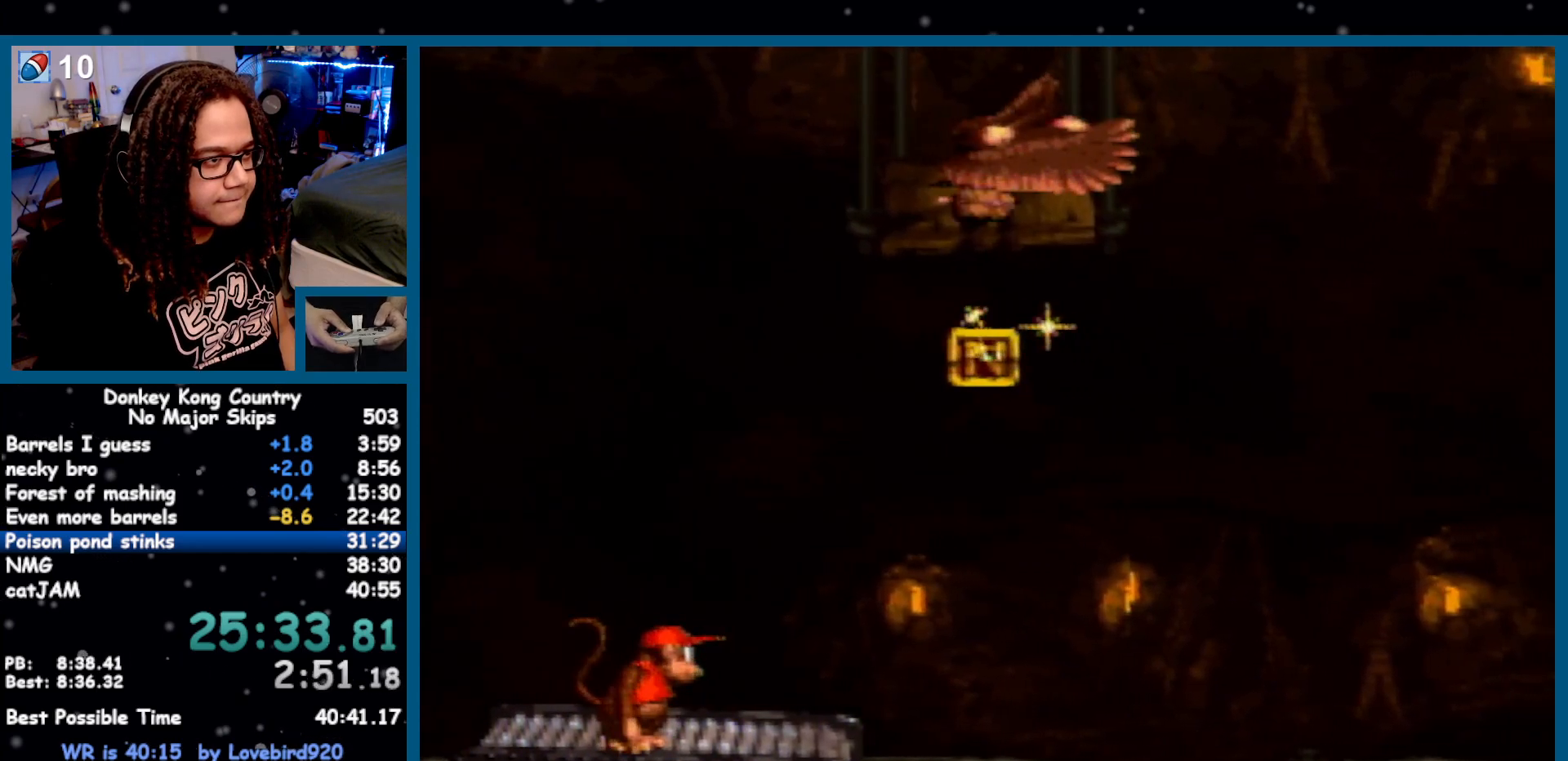
{"buttons": ["B", "Y"], "events": [[350, "B", "down"]]}
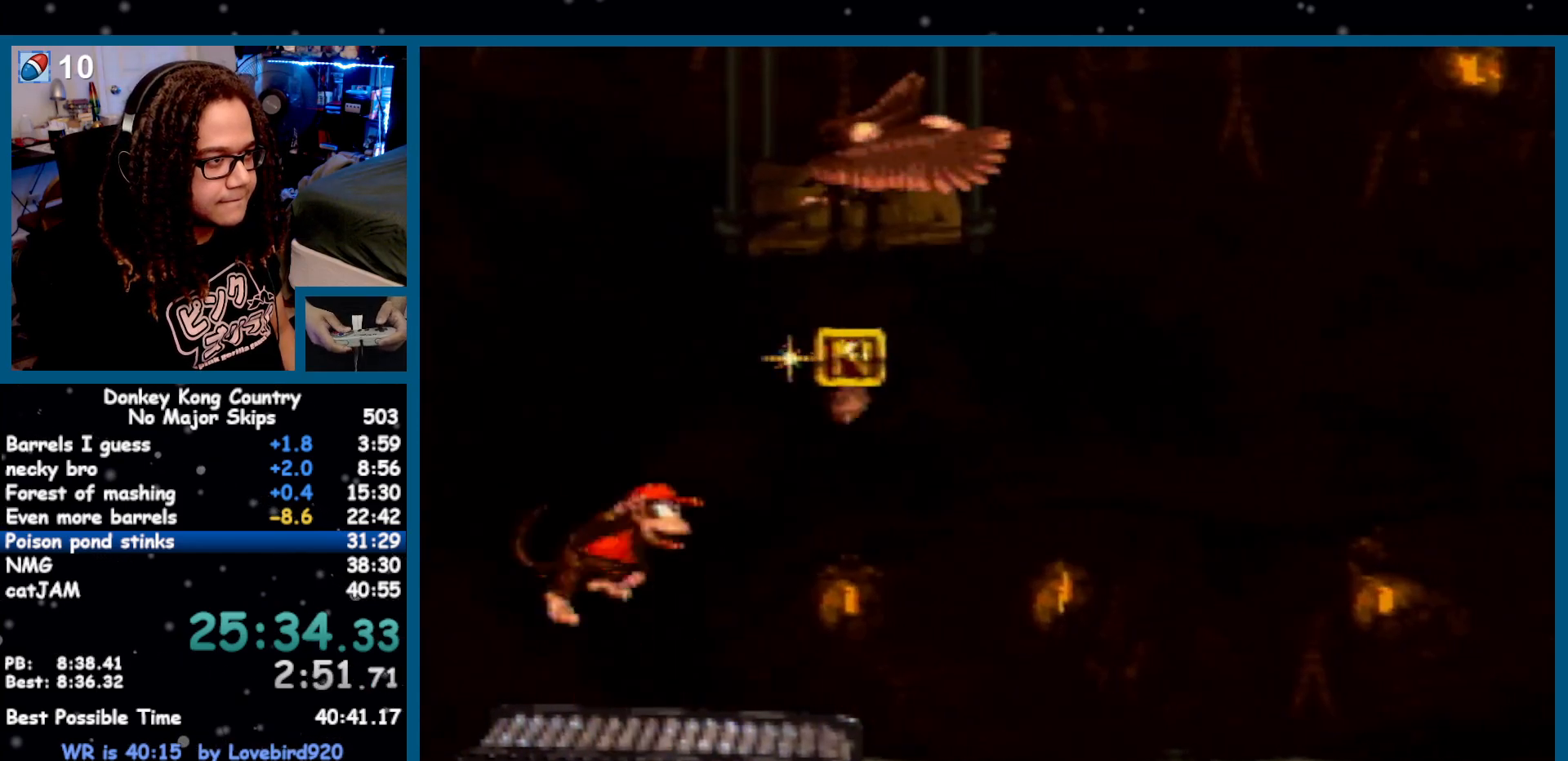
{"buttons": ["Y"], "events": [[50, "DPAD_RIGHT", "down"], [300, "B", "up"], [367, "DPAD_RIGHT", "up"]]}
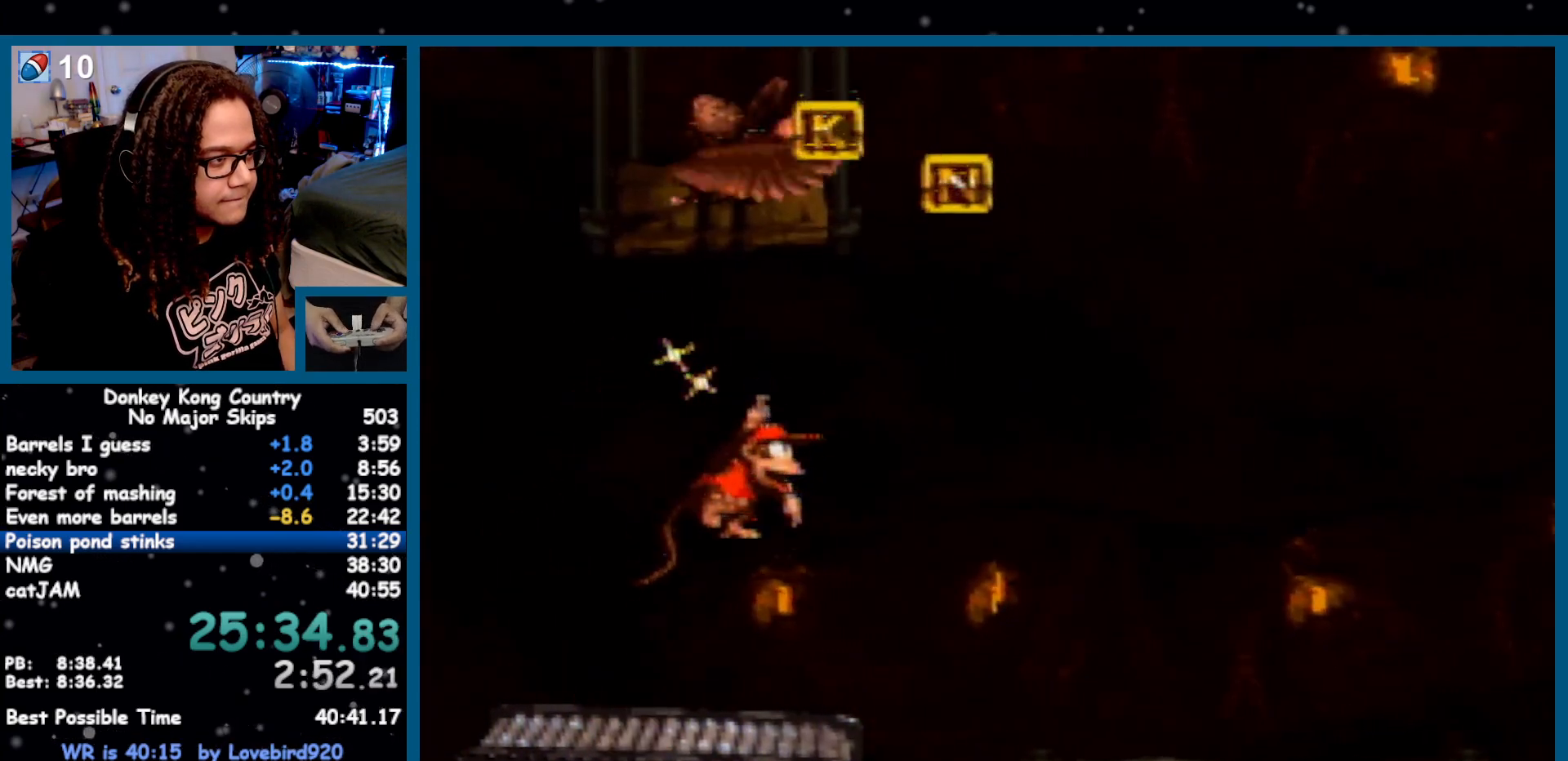
{"buttons": ["Y"], "events": []}
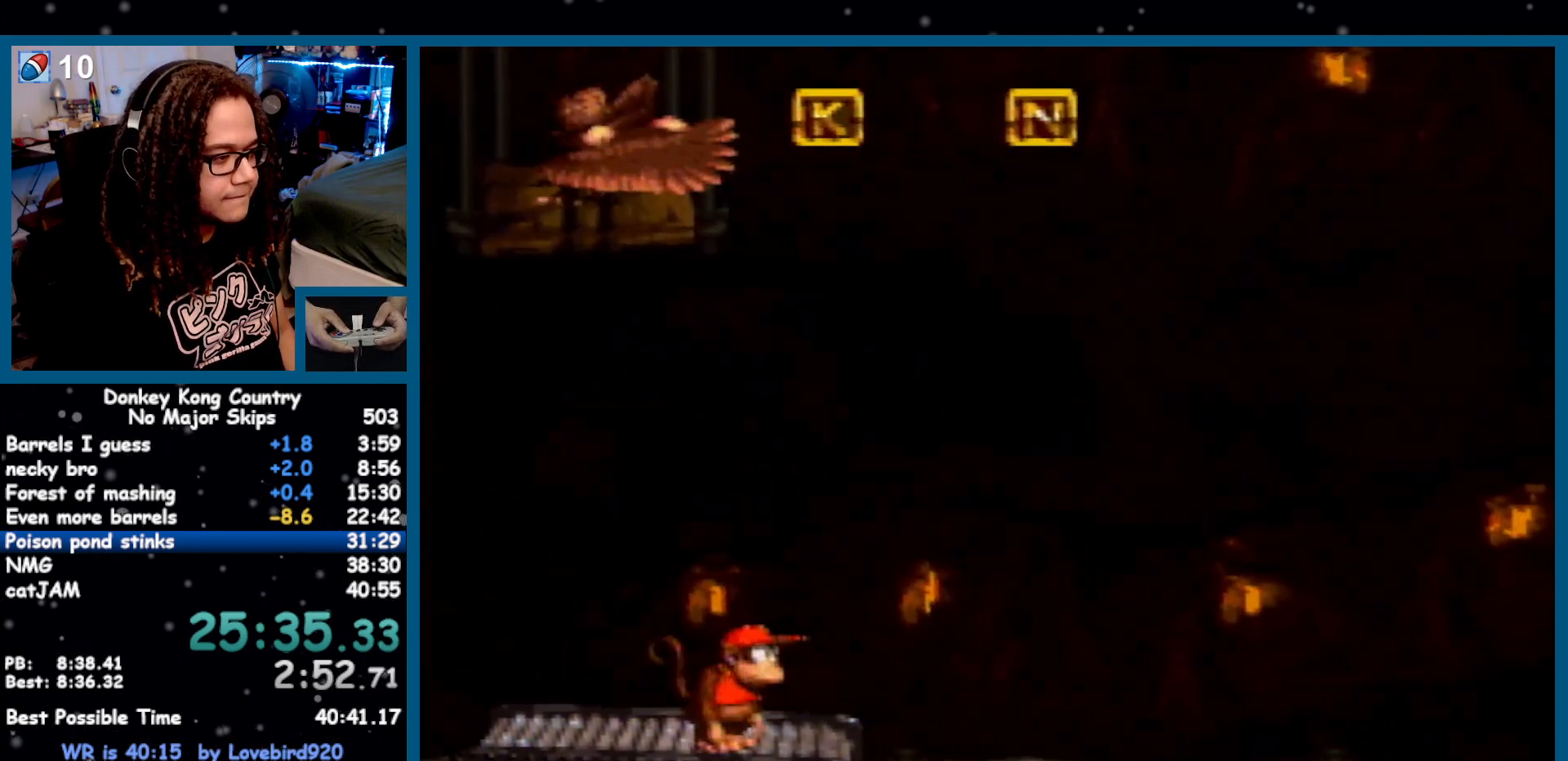
{"buttons": ["Y", "DPAD_RIGHT"], "events": [[267, "DPAD_LEFT", "down"], [400, "DPAD_LEFT", "up"], [450, "DPAD_RIGHT", "down"]]}
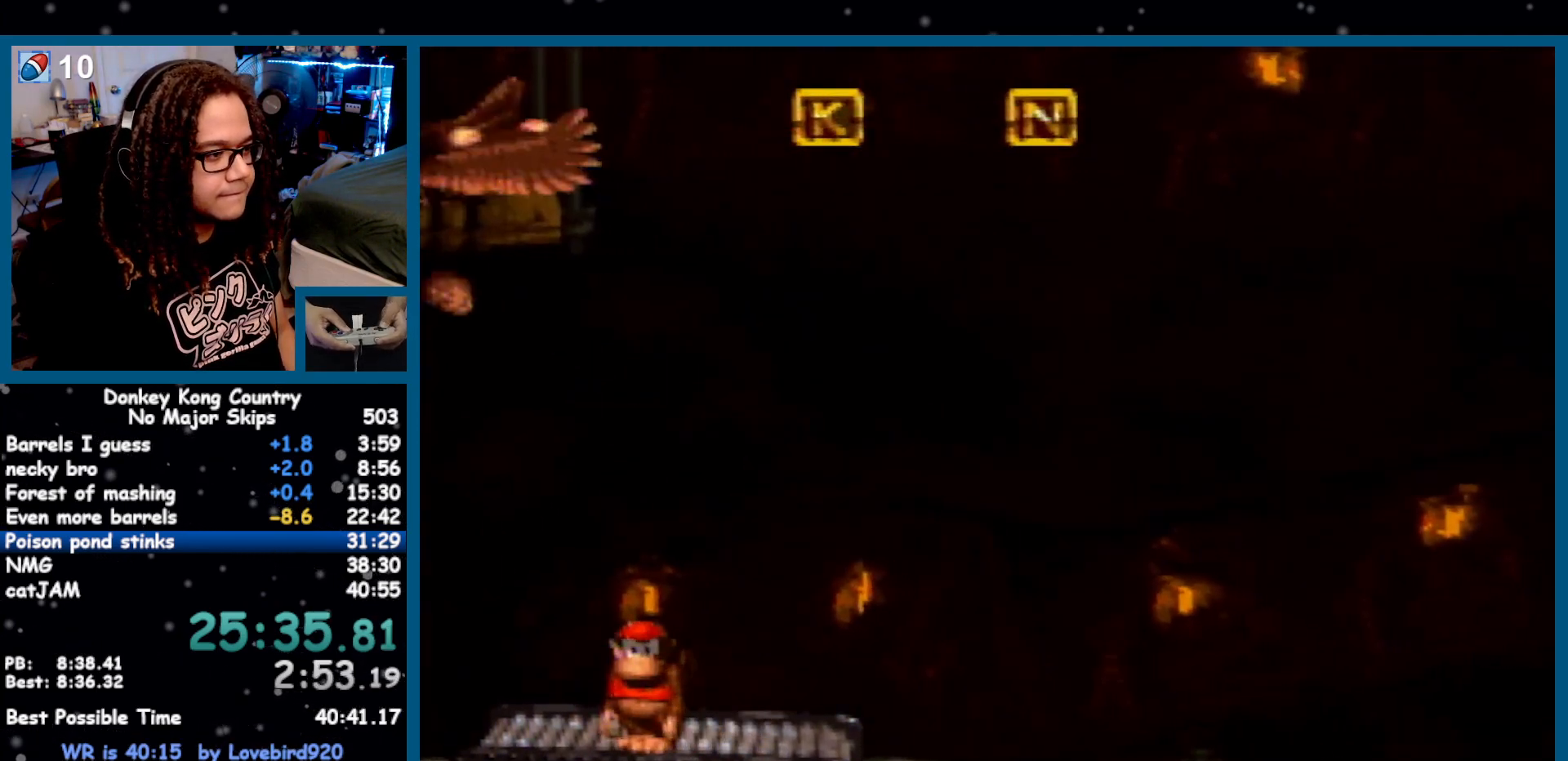
{"buttons": ["Y"], "events": [[50, "DPAD_RIGHT", "up"], [183, "DPAD_DOWN", "down"], [300, "DPAD_DOWN", "up"]]}
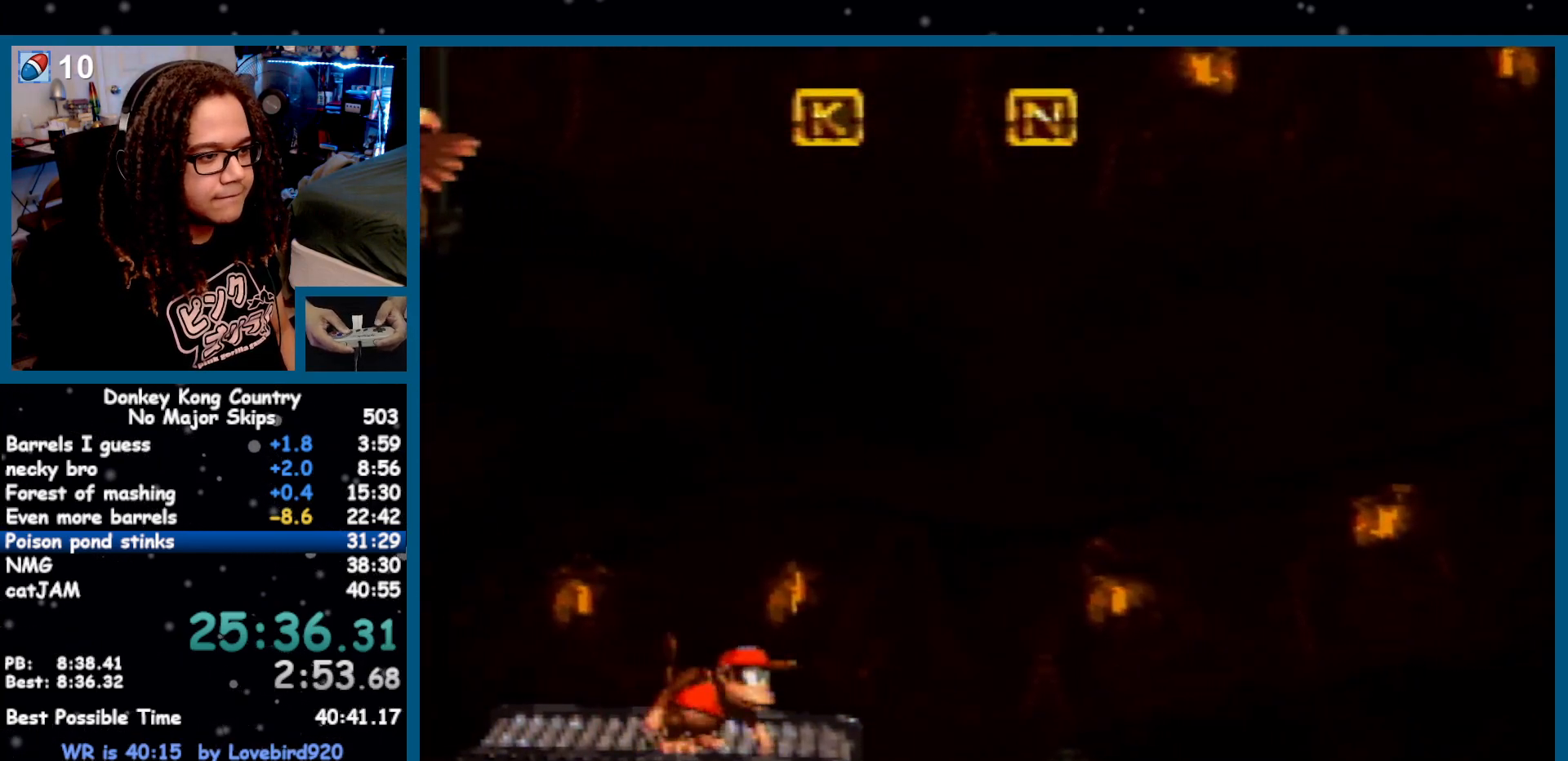
{"buttons": ["Y"], "events": []}
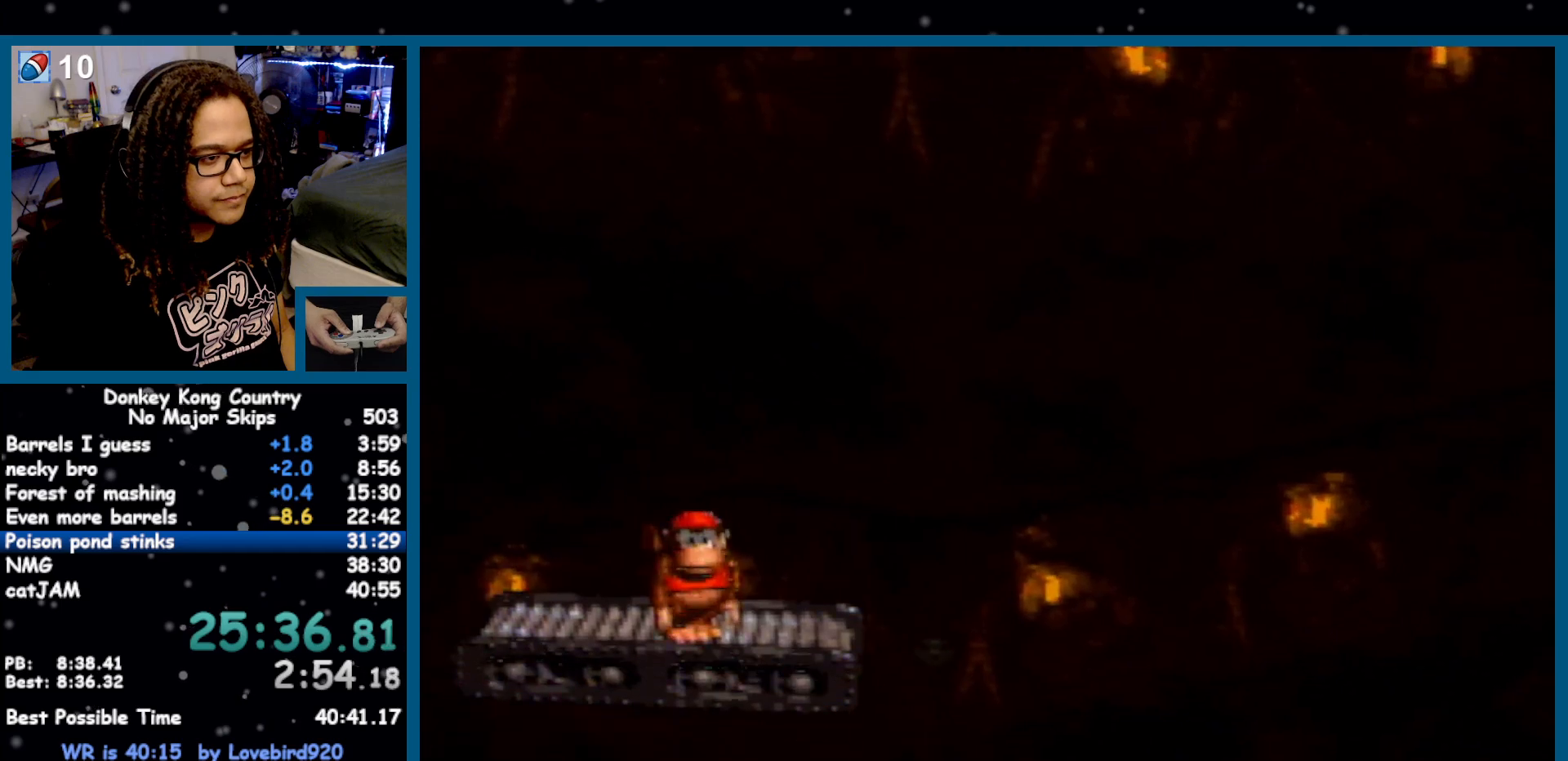
{"buttons": ["Y"], "events": []}
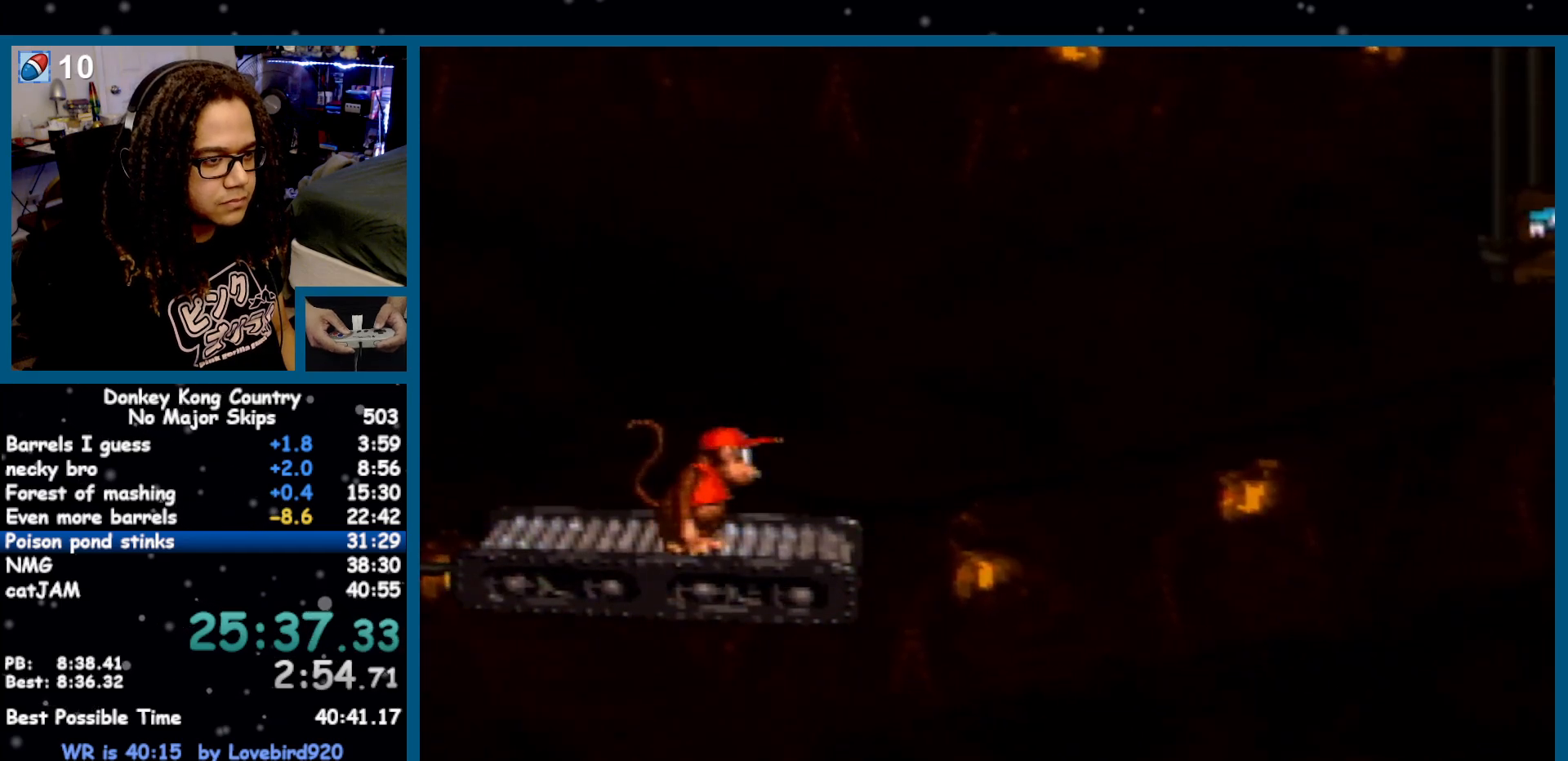
{"buttons": ["Y"], "events": []}
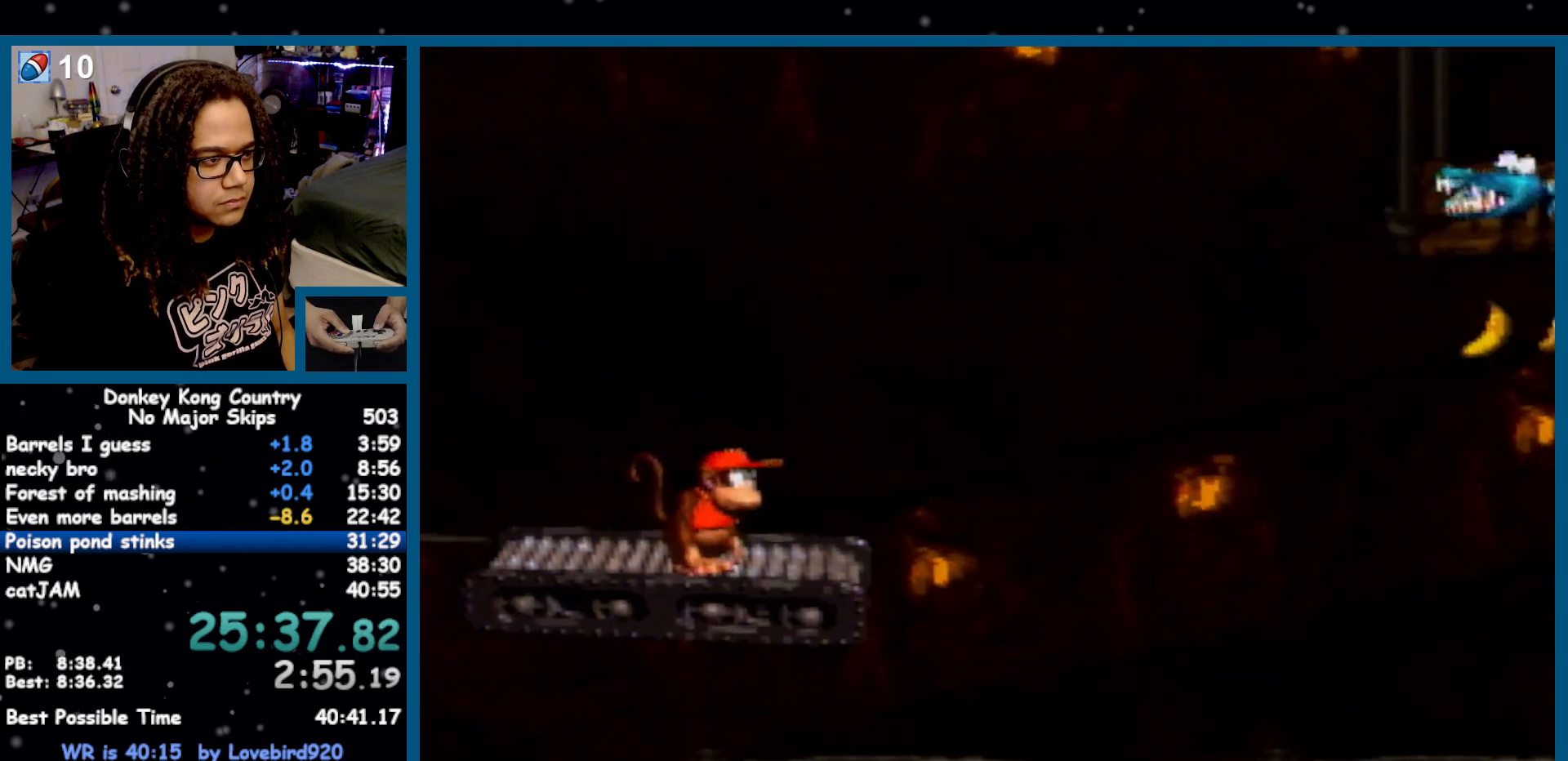
{"buttons": ["Y"], "events": [[117, "DPAD_RIGHT", "down"], [150, "DPAD_RIGHT", "up"]]}
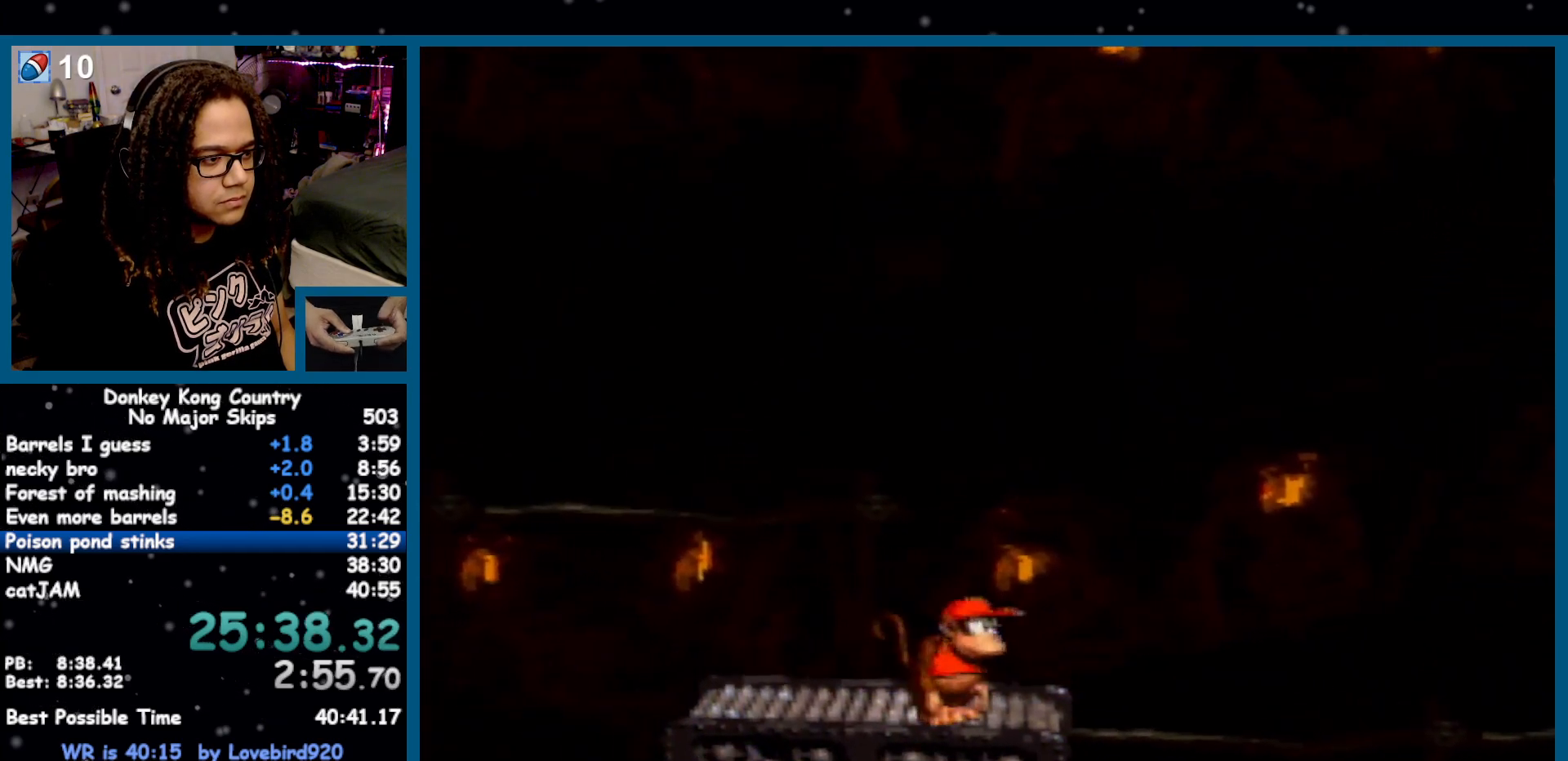
{"buttons": ["Y"], "events": []}
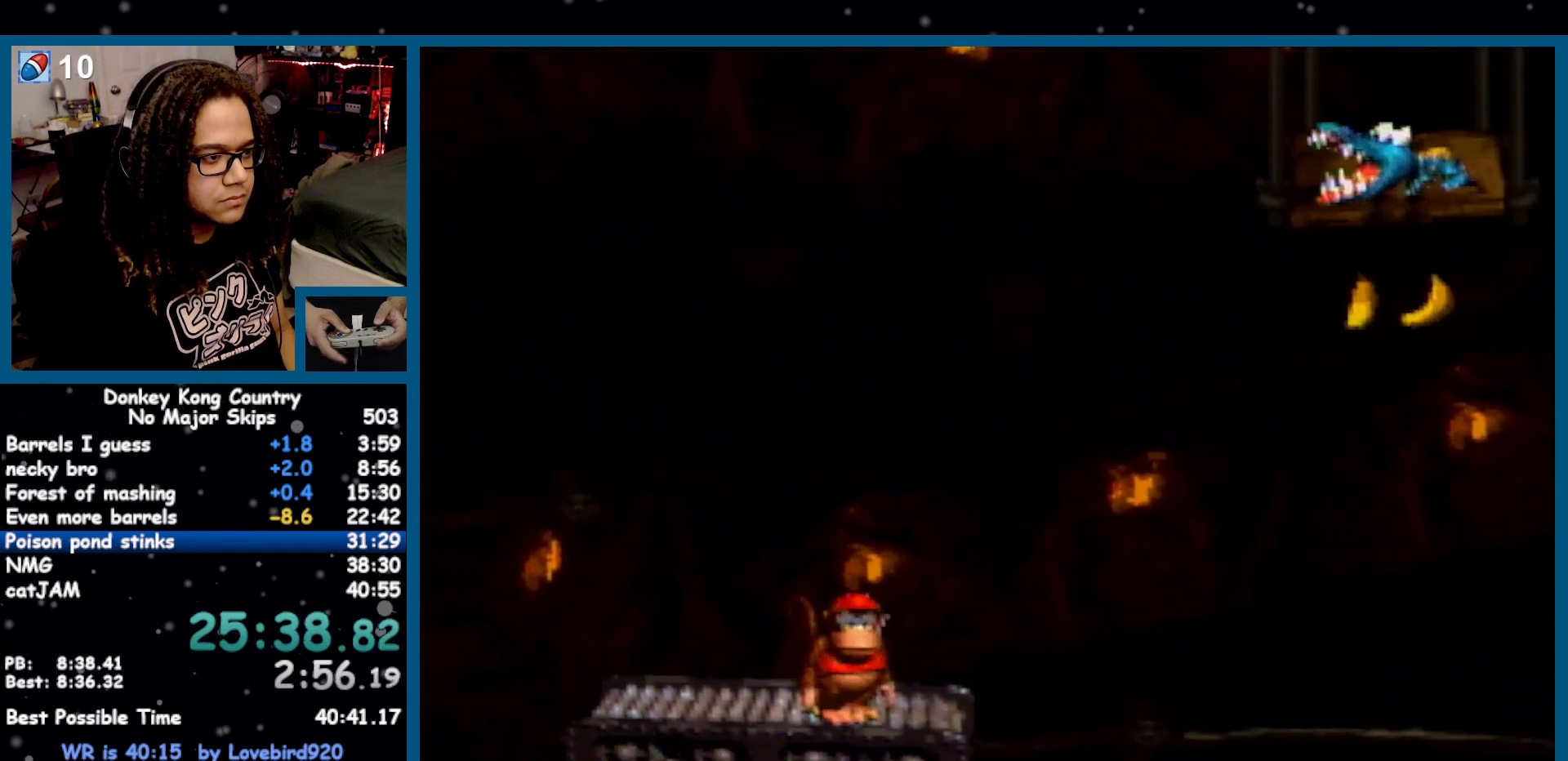
{"buttons": ["B", "Y", "DPAD_RIGHT"], "events": [[83, "DPAD_RIGHT", "down"], [200, "Y", "up"], [233, "Y", "down"], [433, "B", "down"]]}
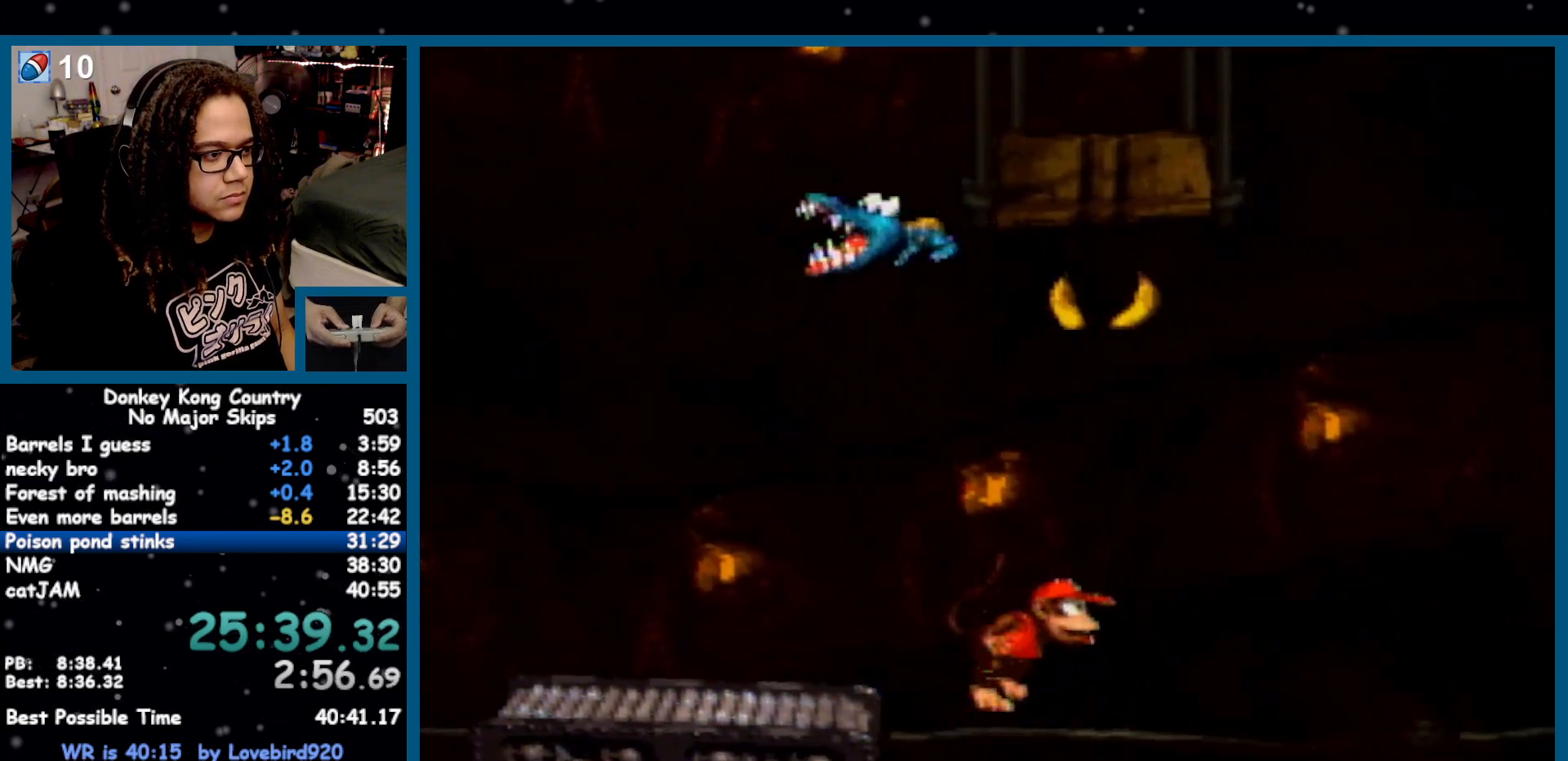
{"buttons": ["Y"], "events": [[50, "DPAD_RIGHT", "up"], [150, "DPAD_LEFT", "down"], [333, "DPAD_LEFT", "up"], [433, "B", "up"]]}
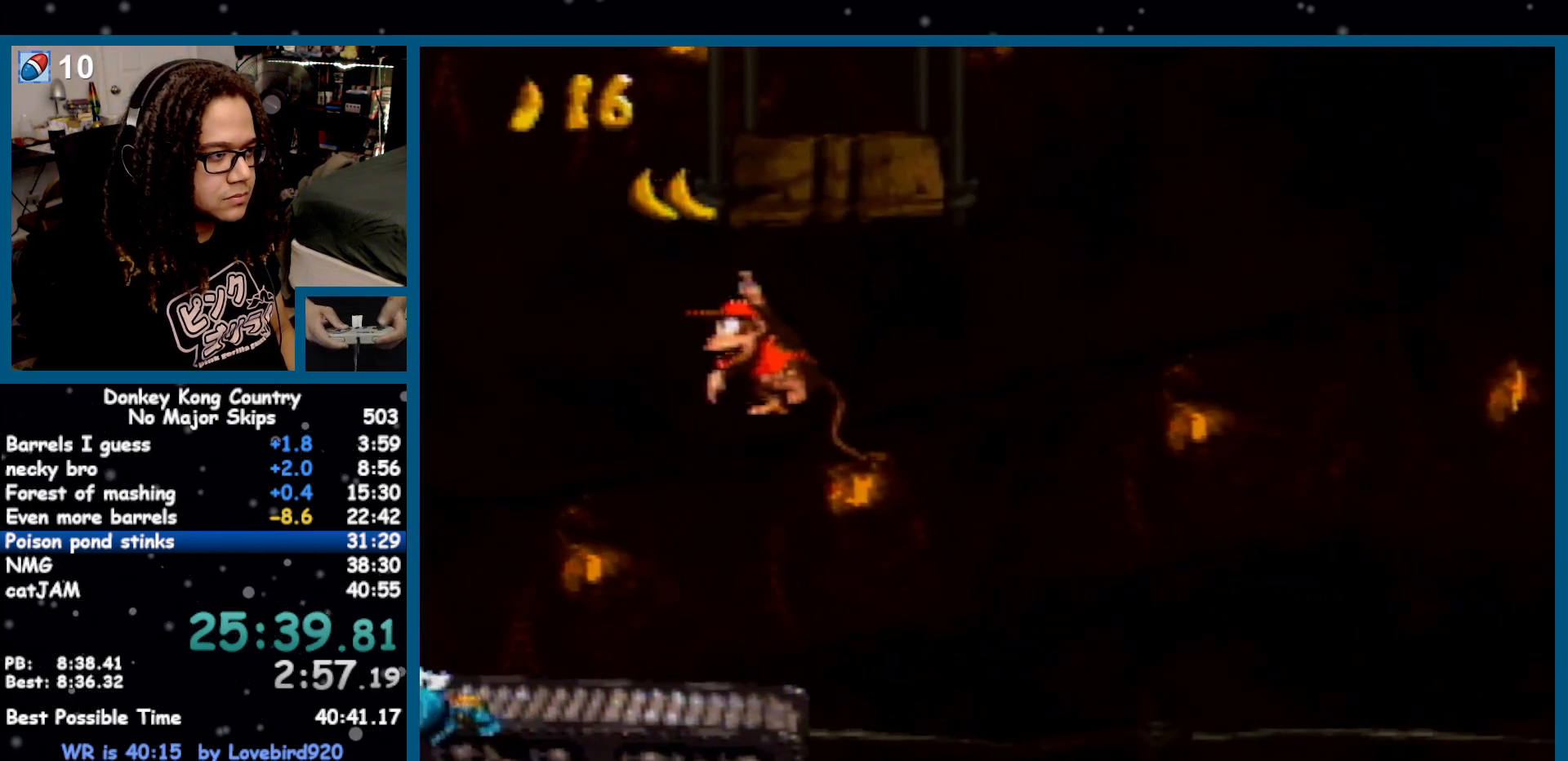
{"buttons": ["Y"], "events": [[367, "DPAD_LEFT", "down"], [467, "DPAD_LEFT", "up"]]}
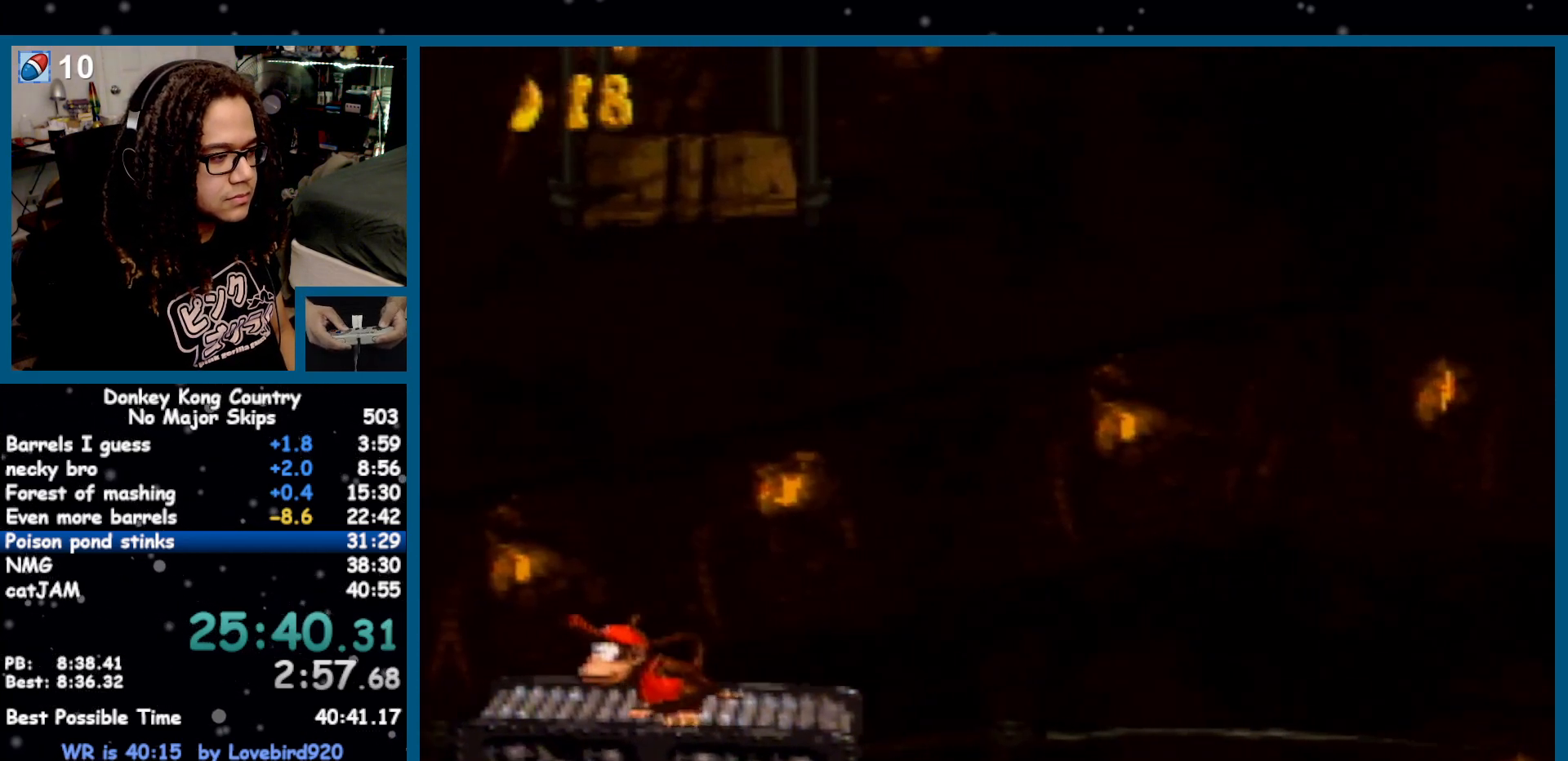
{"buttons": ["Y"], "events": []}
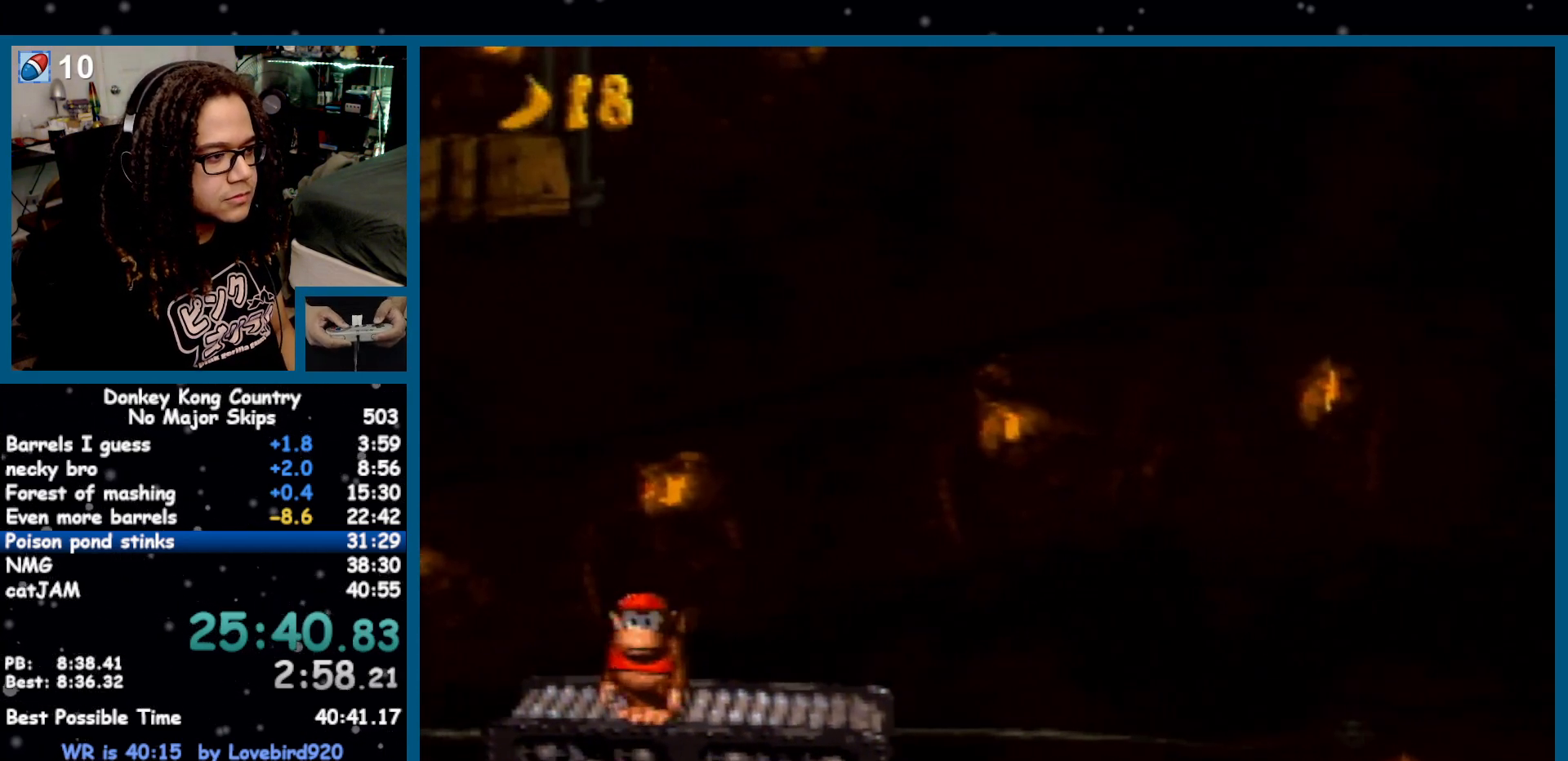
{"buttons": ["Y"], "events": []}
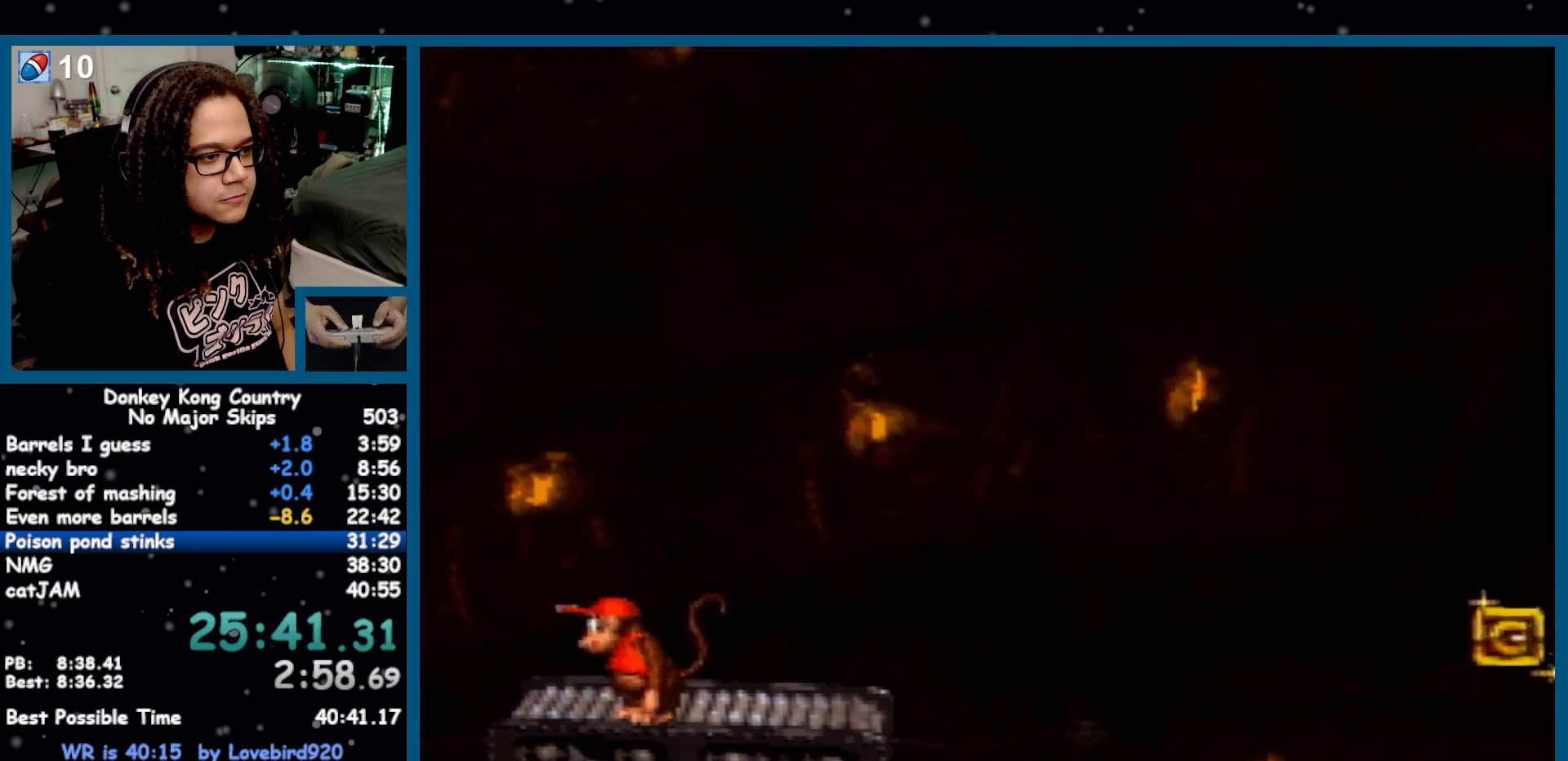
{"buttons": ["Y"], "events": []}
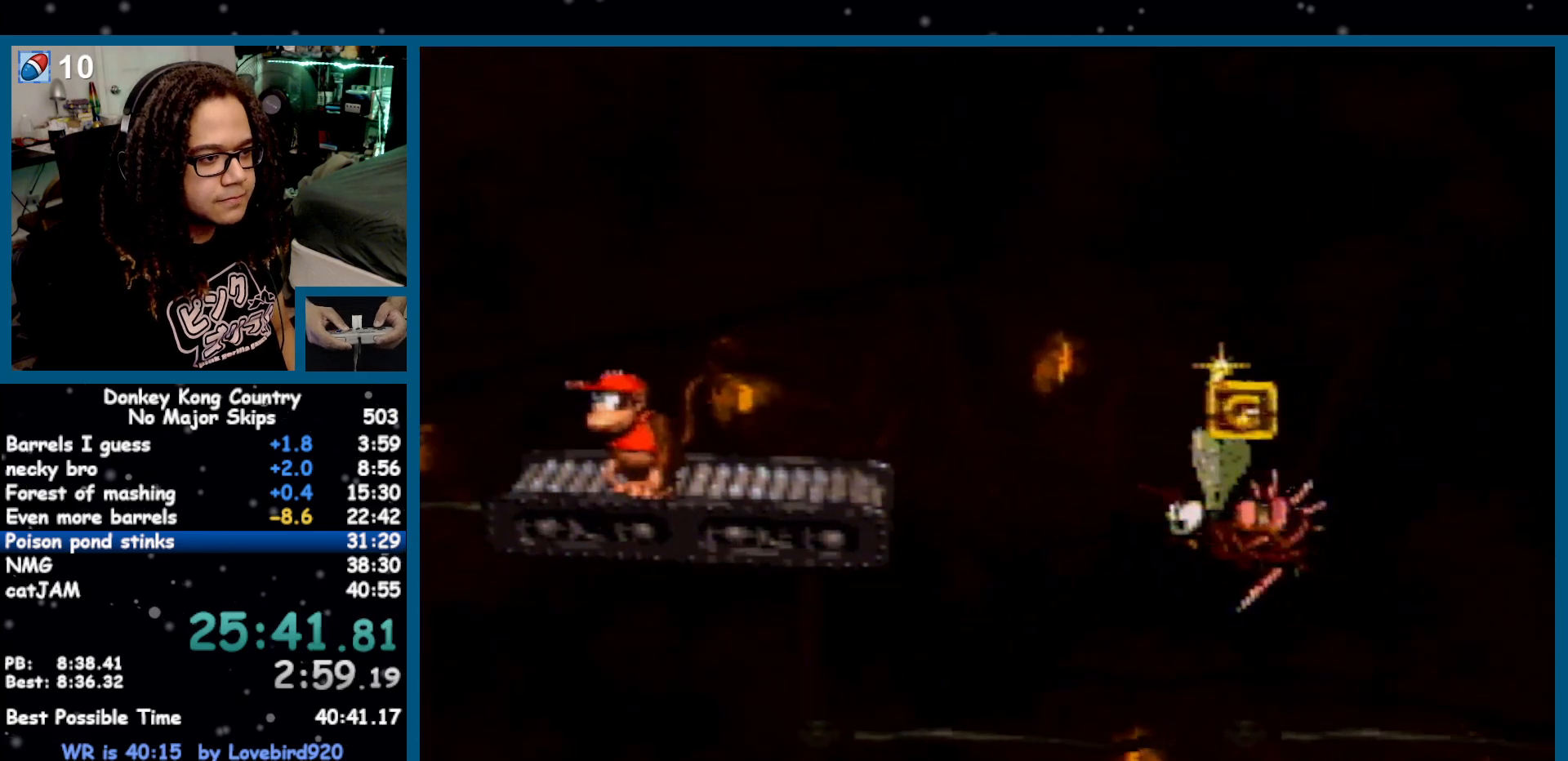
{"buttons": ["Y"], "events": [[433, "DPAD_RIGHT", "down"], [467, "DPAD_RIGHT", "up"]]}